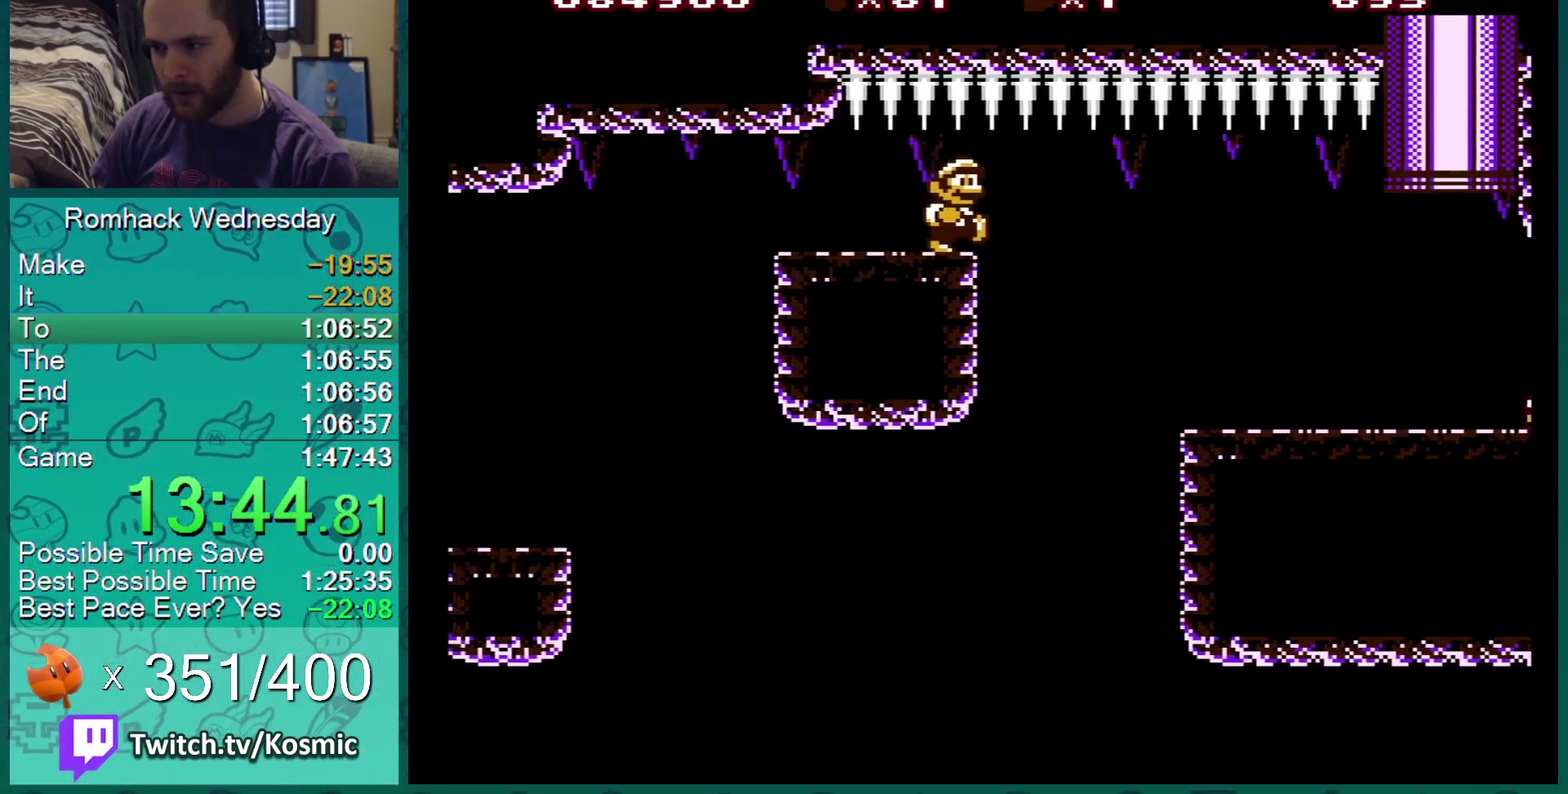
Gameplay with a controller (Nintendo layout); each line is a JSON object with the inputs held at the frame after it. "events" lists button and stick changes between this image and that frame as [ms after this image, input, new state], when the widget could be followed in between. Not read: L3 R3.
{"buttons": ["B", "DPAD_LEFT"], "events": [[333, "DPAD_RIGHT", "up"], [400, "DPAD_LEFT", "down"]]}
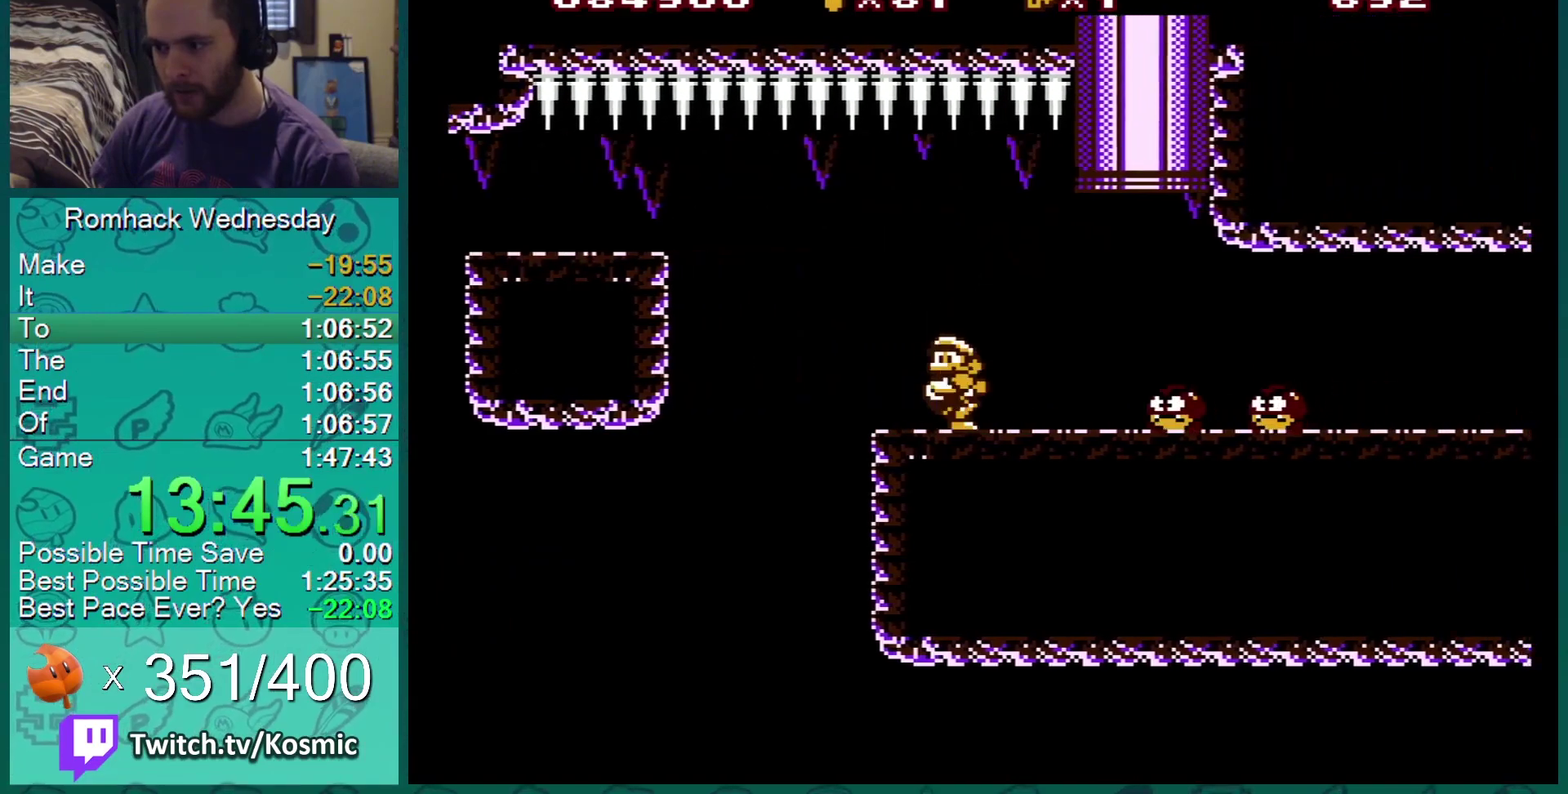
{"buttons": ["B"], "events": [[184, "B", "up"], [184, "DPAD_LEFT", "up"], [234, "DPAD_RIGHT", "down"], [284, "B", "down"], [334, "DPAD_RIGHT", "up"], [367, "B", "up"], [417, "B", "down"]]}
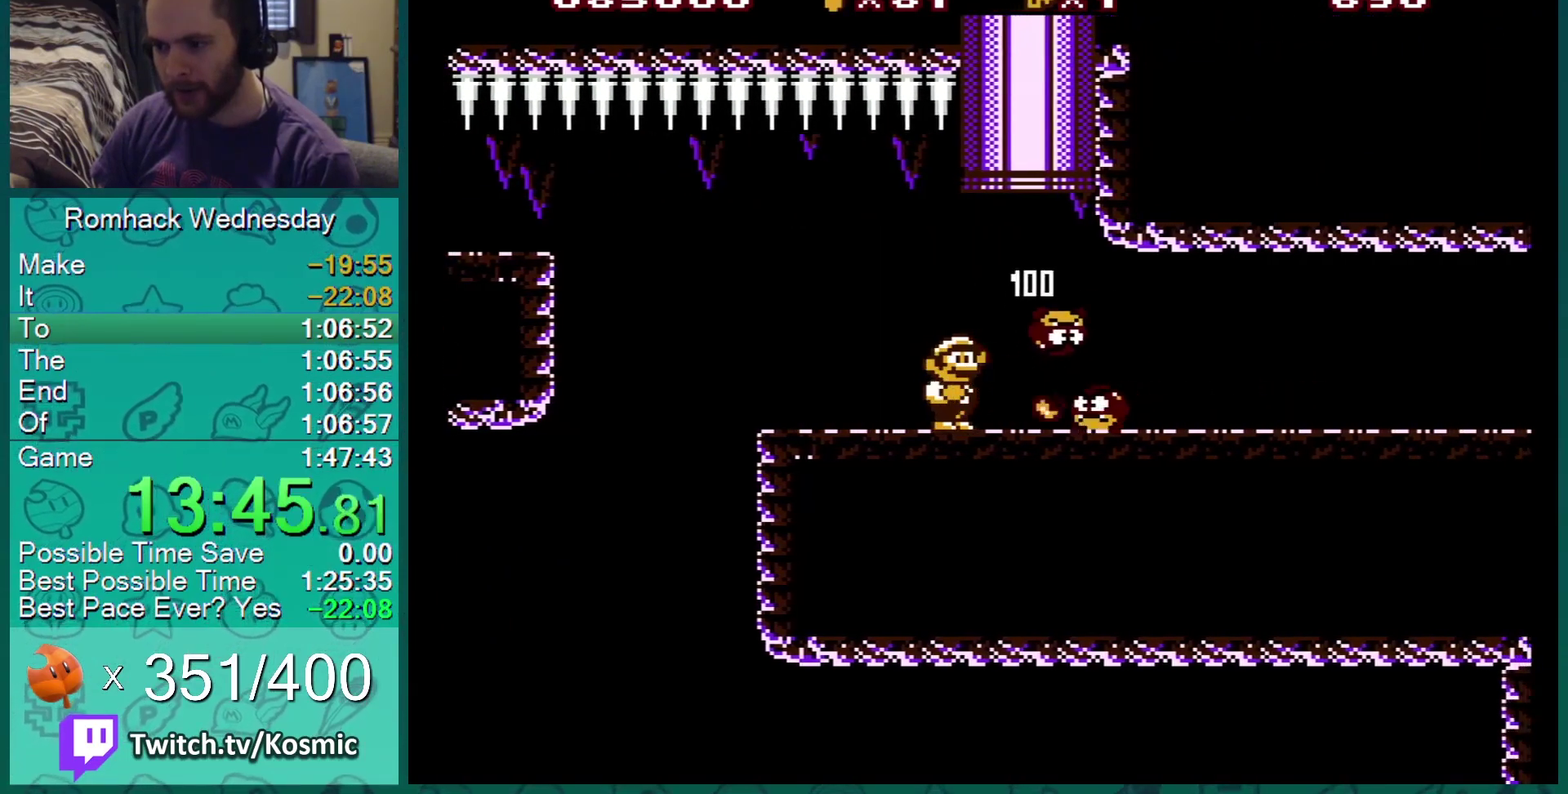
{"buttons": ["B", "DPAD_RIGHT"], "events": [[233, "DPAD_RIGHT", "down"]]}
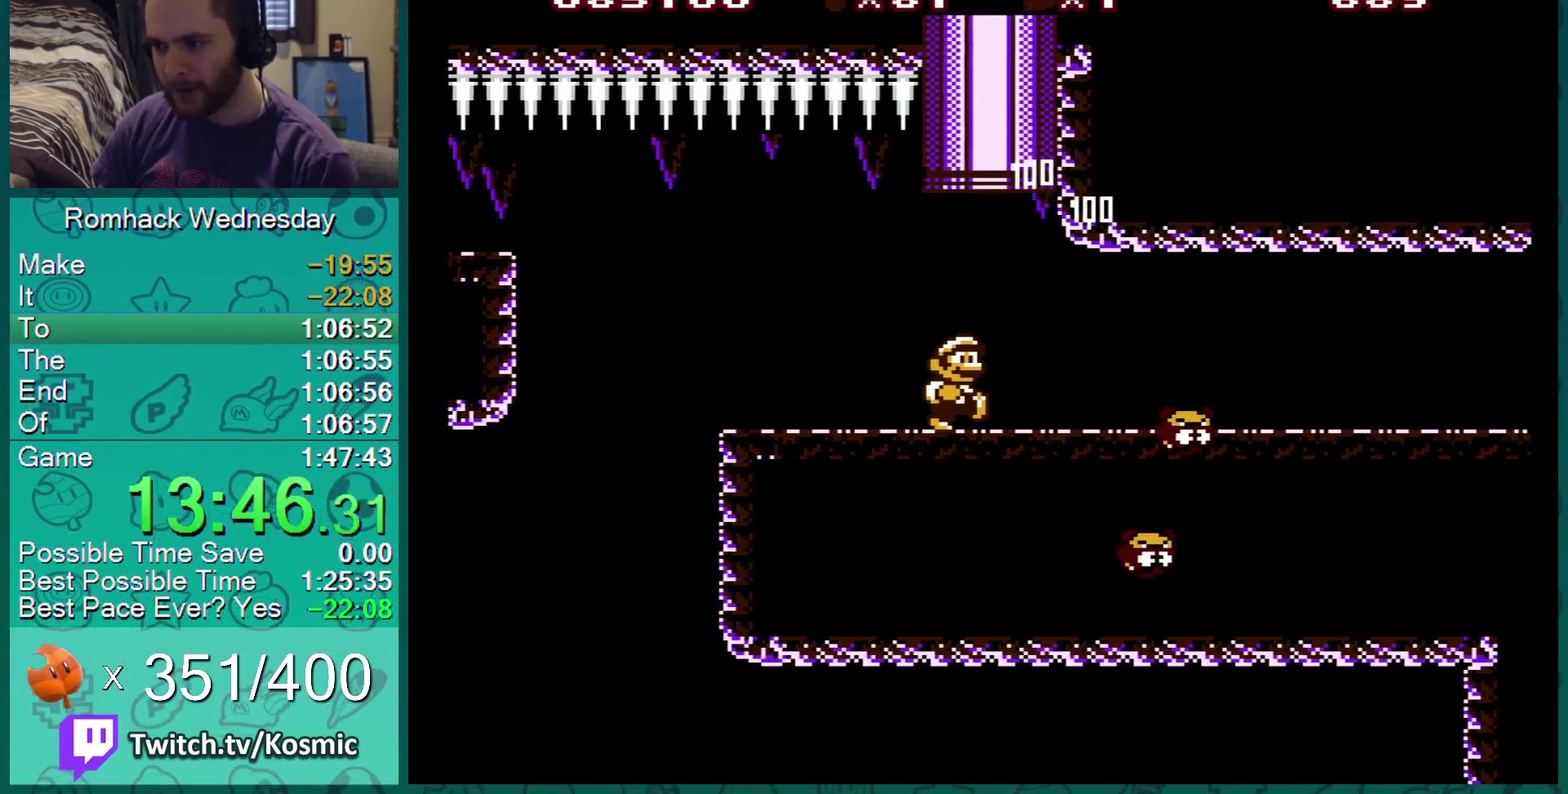
{"buttons": ["B", "DPAD_RIGHT"], "events": [[50, "DPAD_RIGHT", "up"], [417, "DPAD_RIGHT", "down"]]}
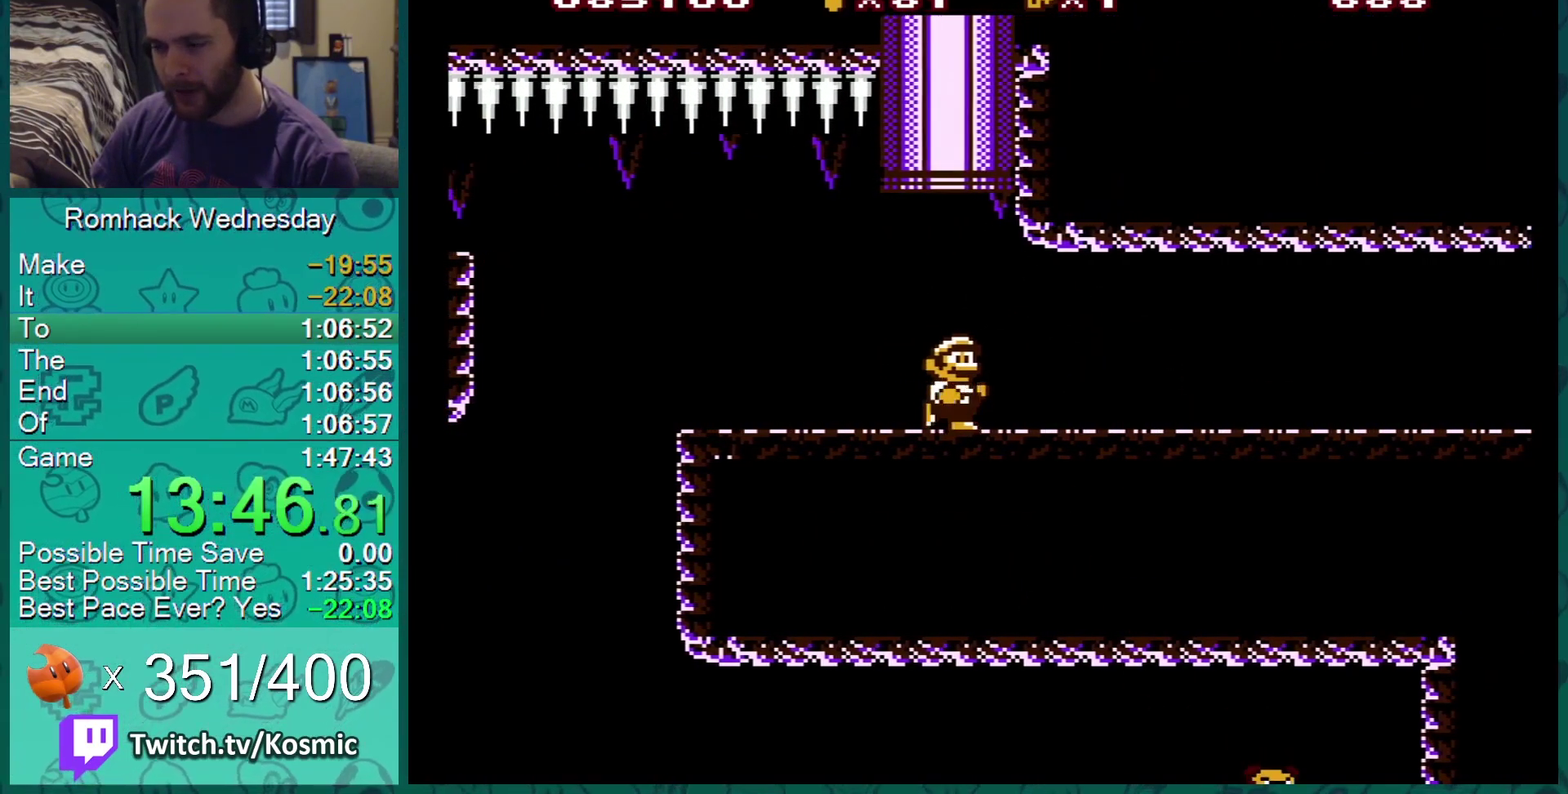
{"buttons": ["B", "DPAD_RIGHT"], "events": [[200, "DPAD_RIGHT", "up"], [383, "DPAD_LEFT", "down"], [433, "DPAD_LEFT", "up"], [467, "DPAD_RIGHT", "down"]]}
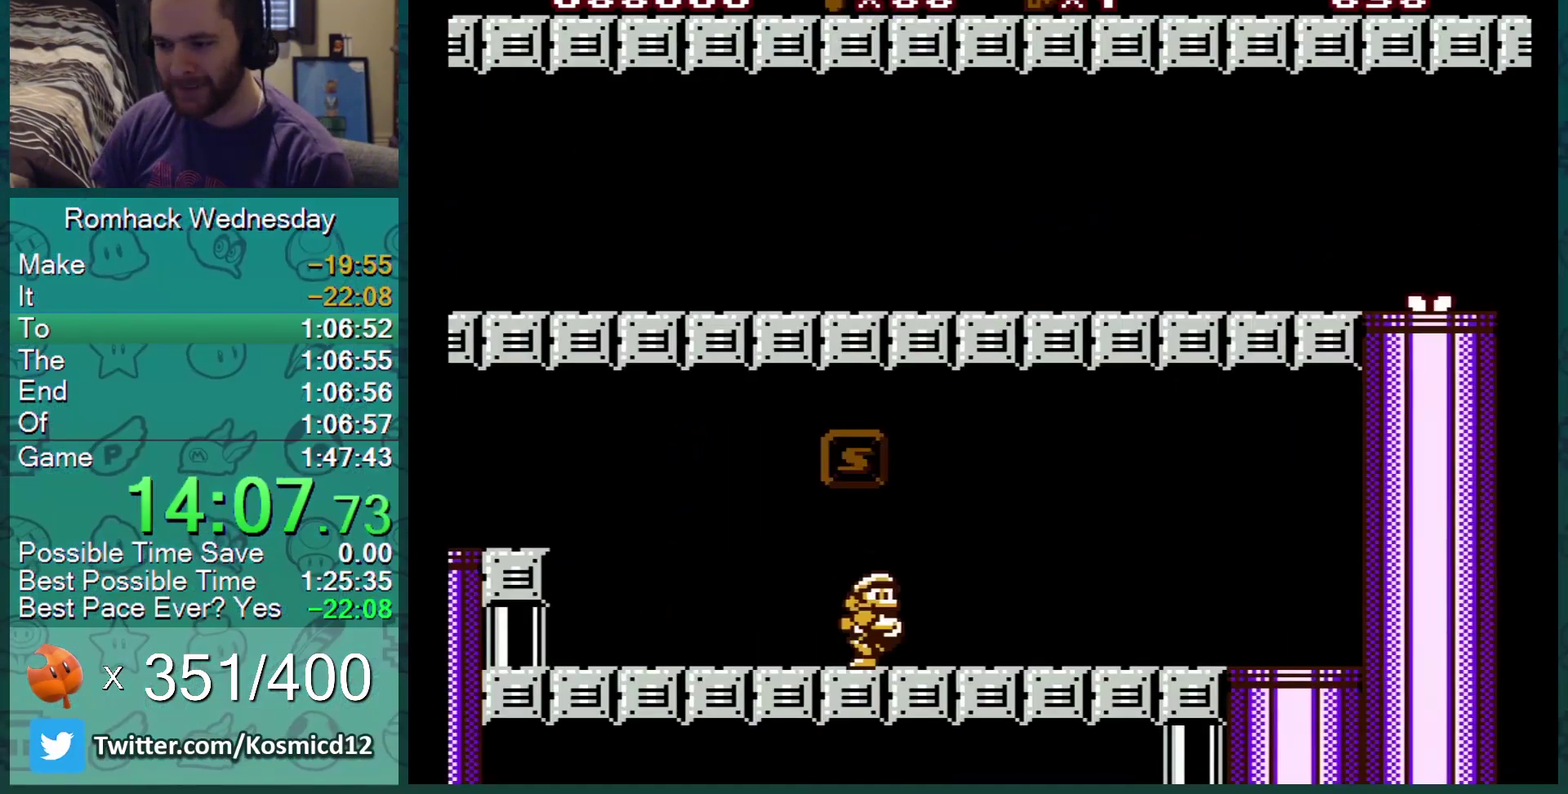
{"buttons": ["B", "DPAD_RIGHT"], "events": [[33, "A", "down"], [117, "A", "up"]]}
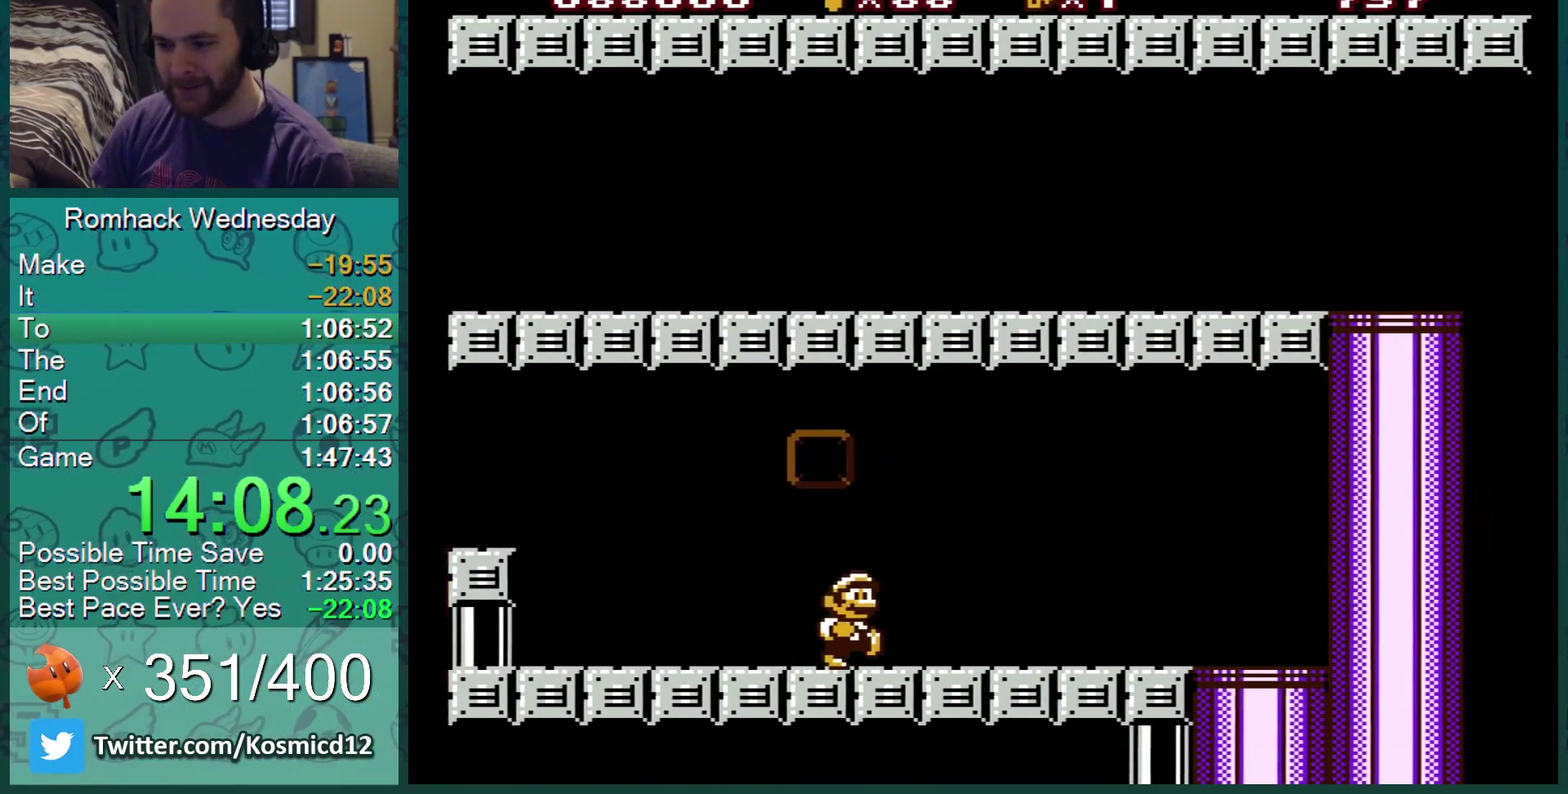
{"buttons": ["B", "DPAD_RIGHT"], "events": []}
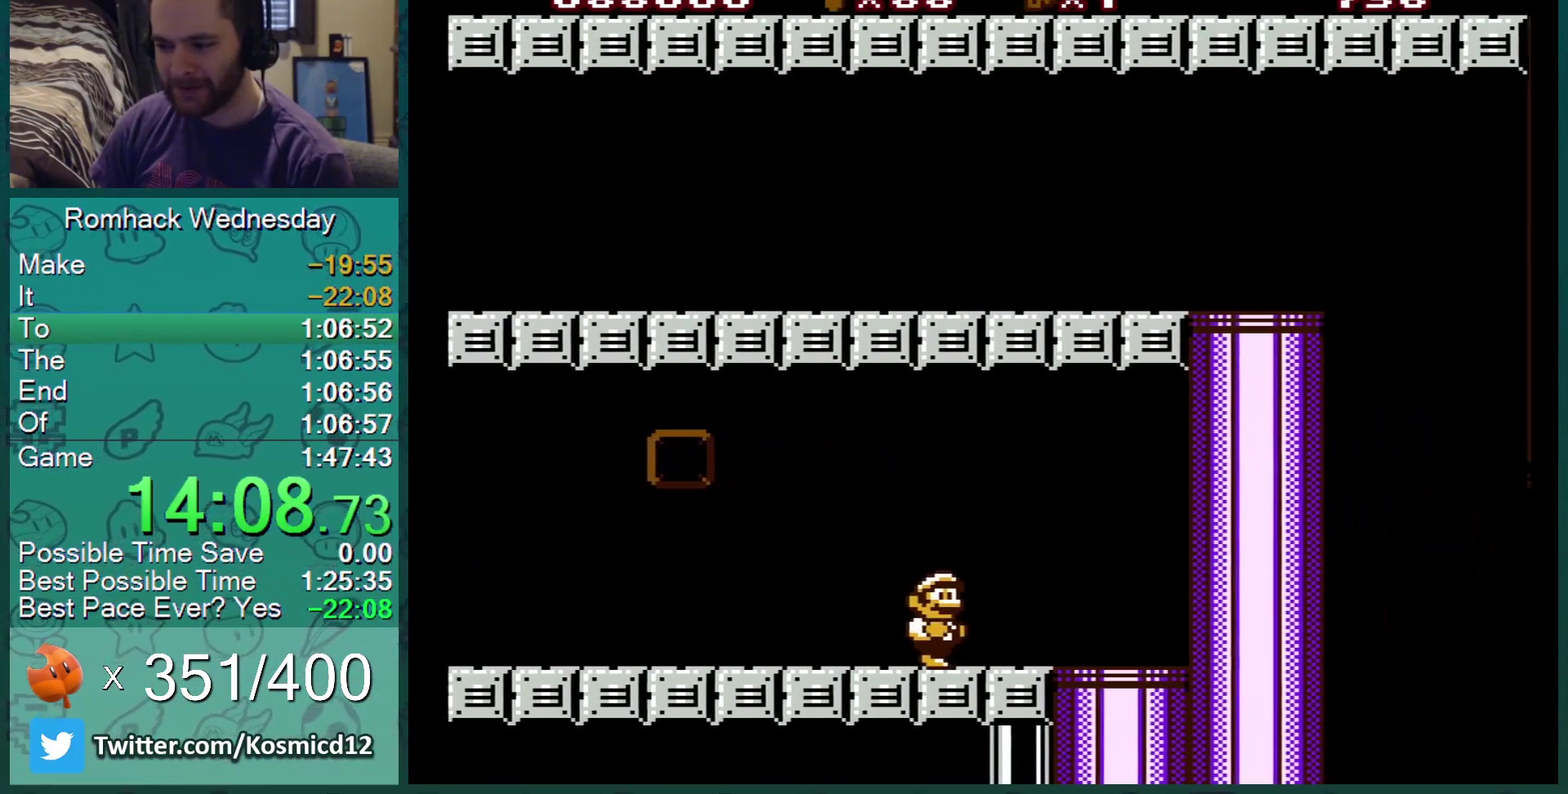
{"buttons": ["B"], "events": [[234, "DPAD_RIGHT", "up"], [250, "DPAD_DOWN", "down"], [467, "DPAD_DOWN", "up"]]}
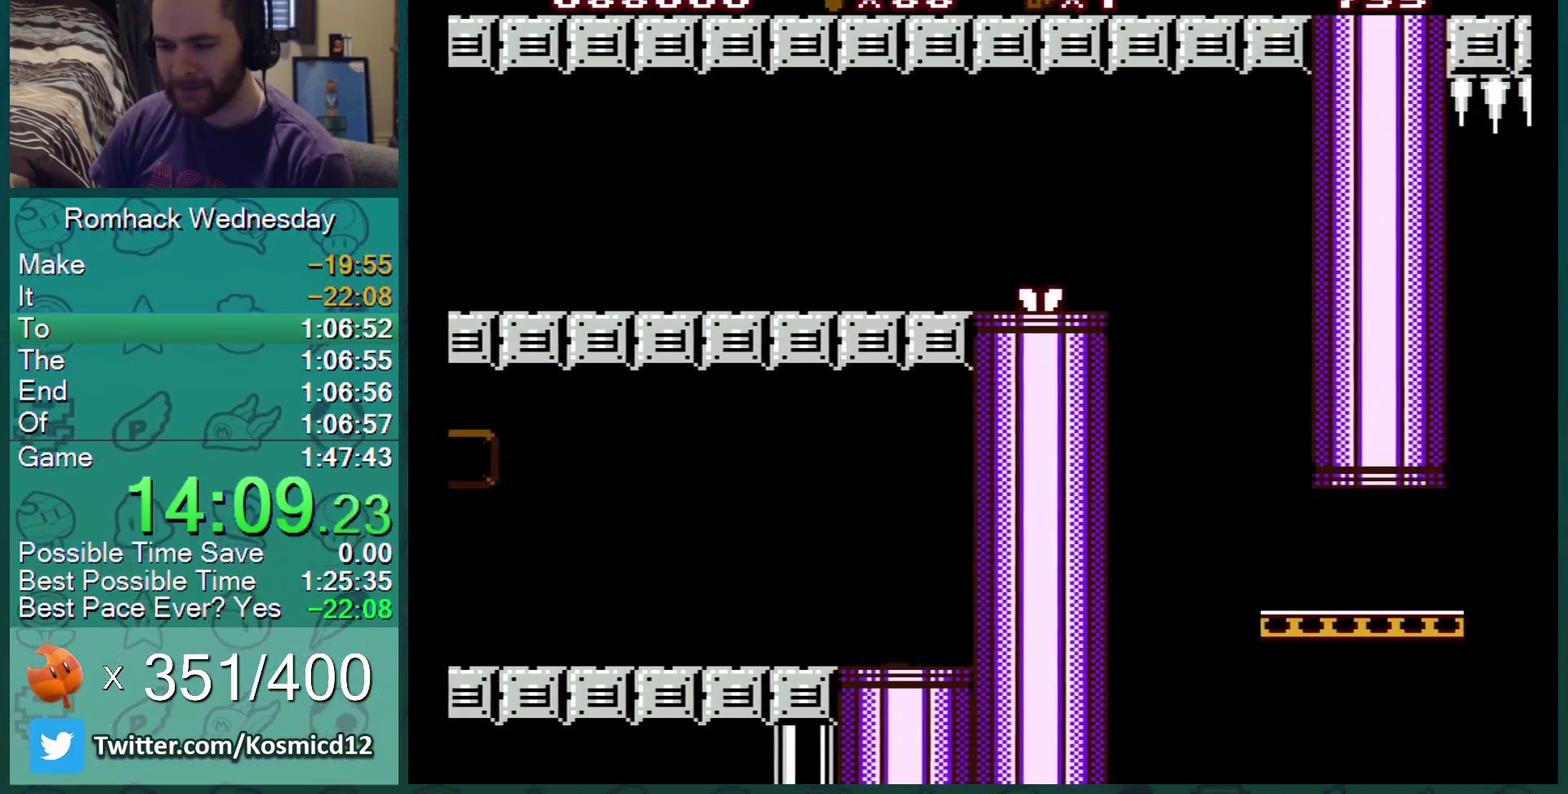
{"buttons": ["B"], "events": []}
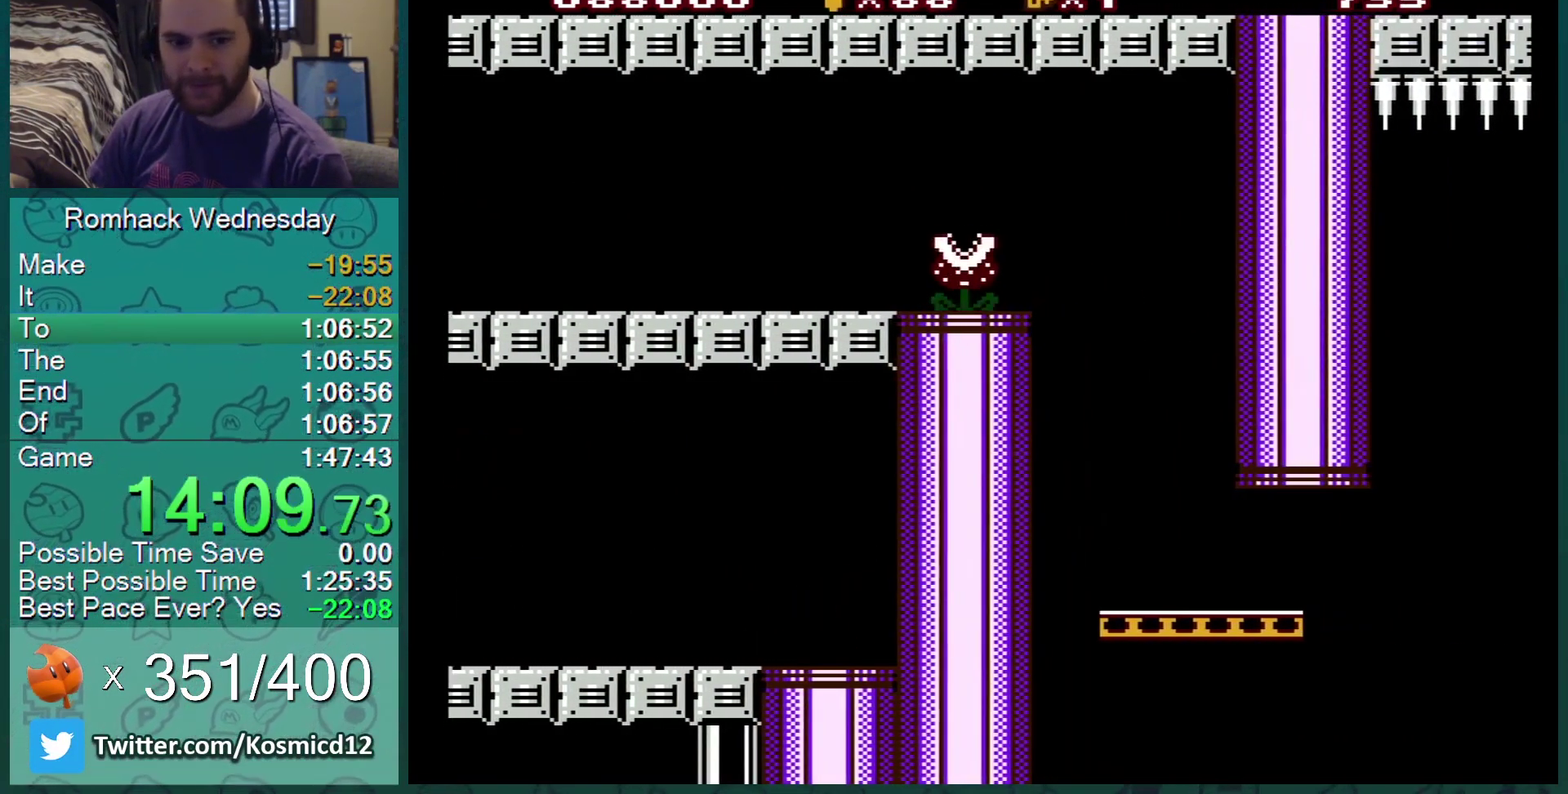
{"buttons": ["B"], "events": []}
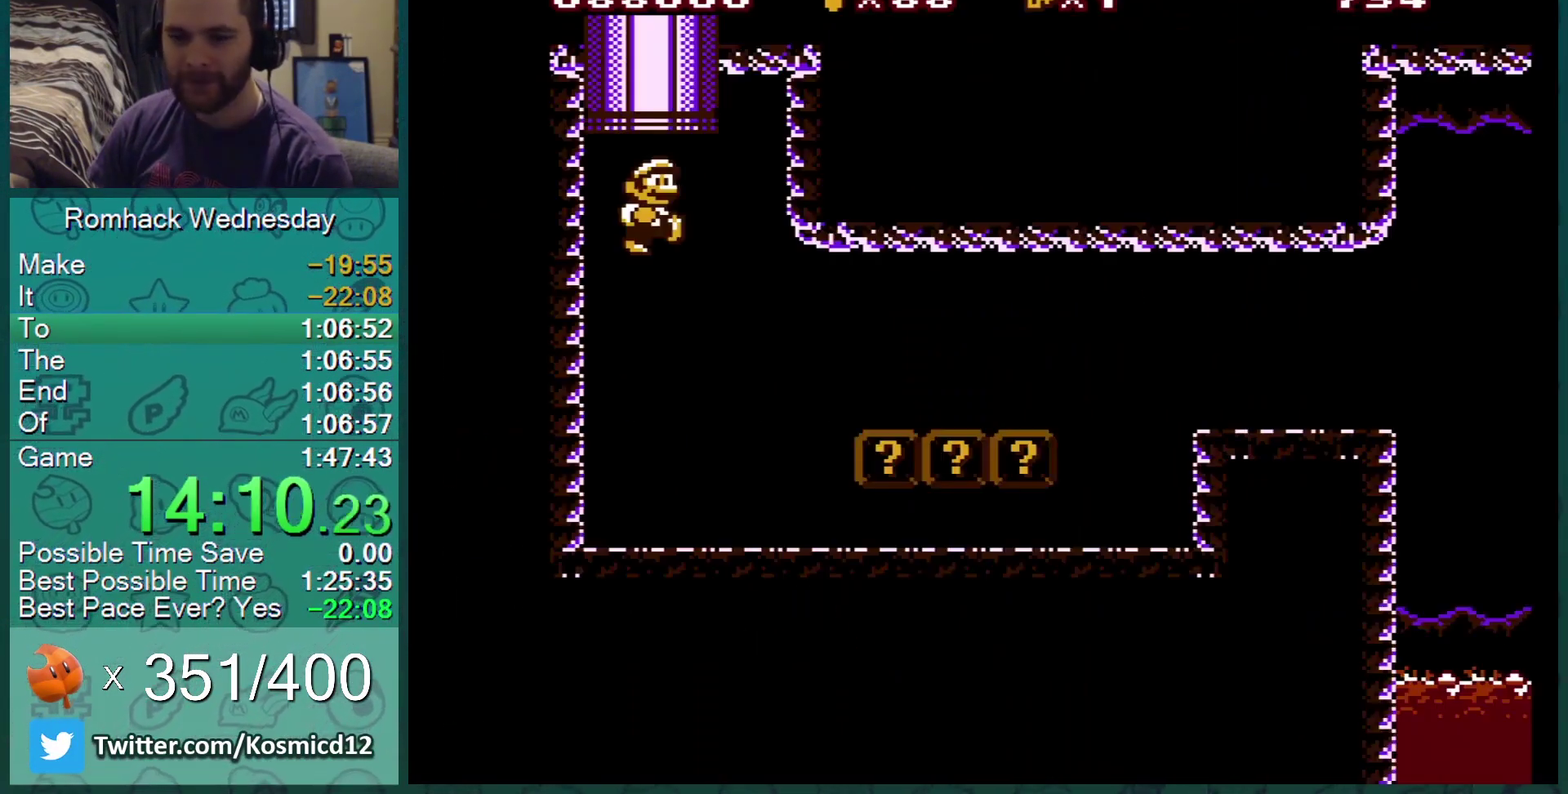
{"buttons": ["B", "DPAD_RIGHT"], "events": [[383, "DPAD_RIGHT", "down"]]}
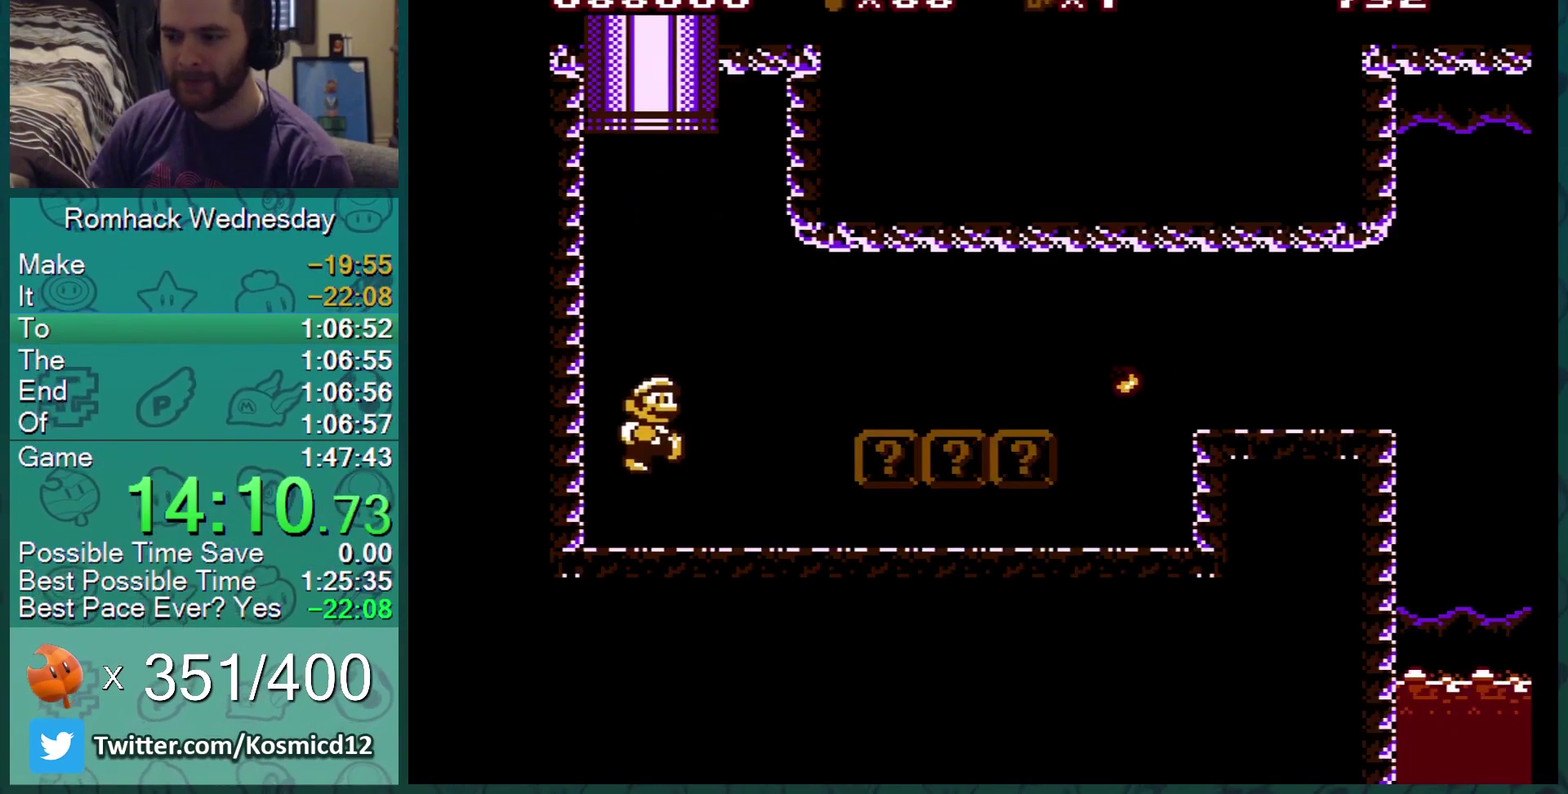
{"buttons": ["B", "DPAD_DOWN"], "events": [[451, "DPAD_RIGHT", "up"], [501, "DPAD_DOWN", "down"]]}
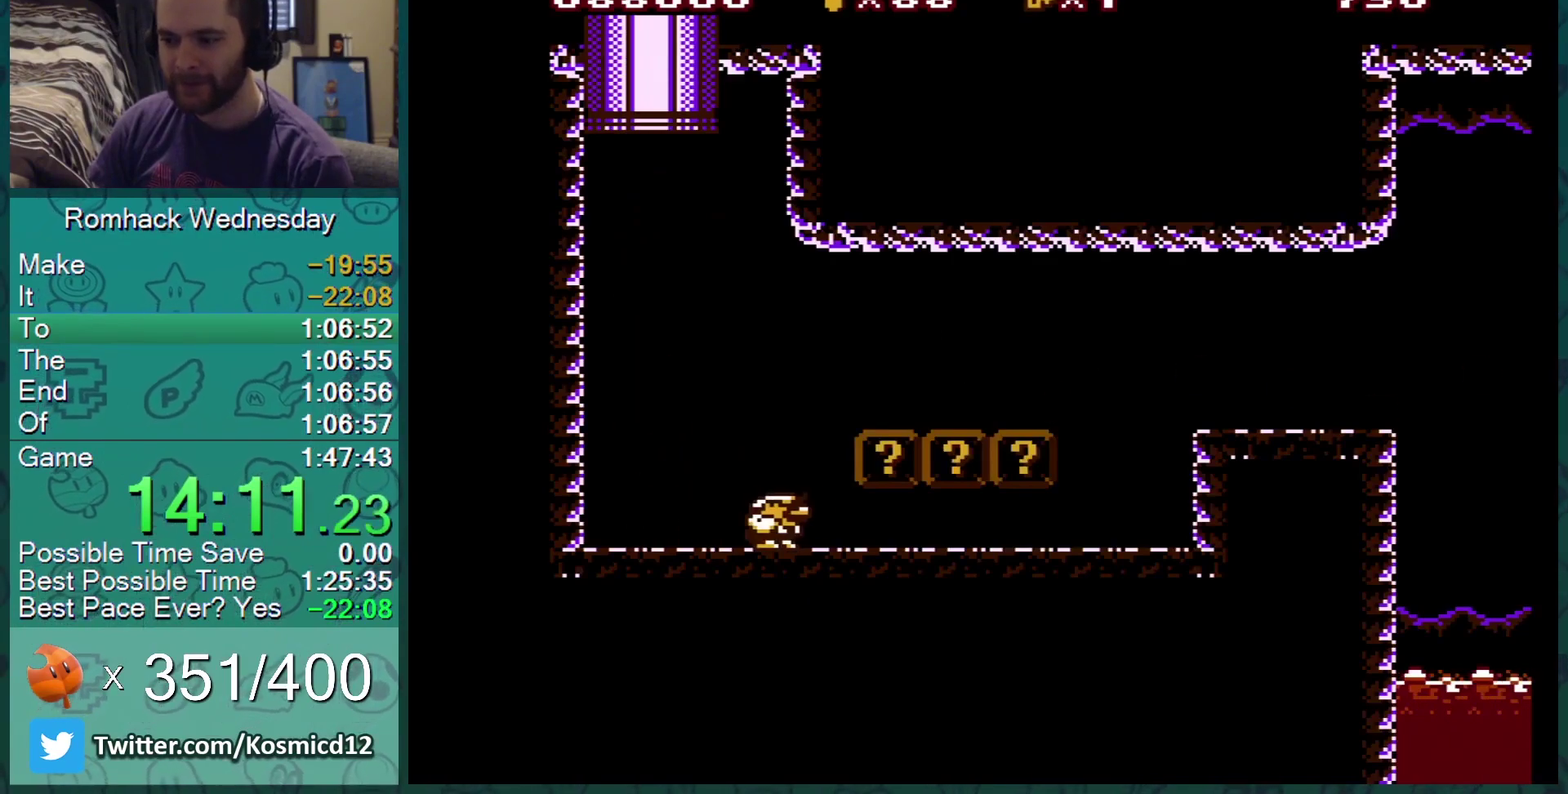
{"buttons": ["B", "DPAD_DOWN"], "events": []}
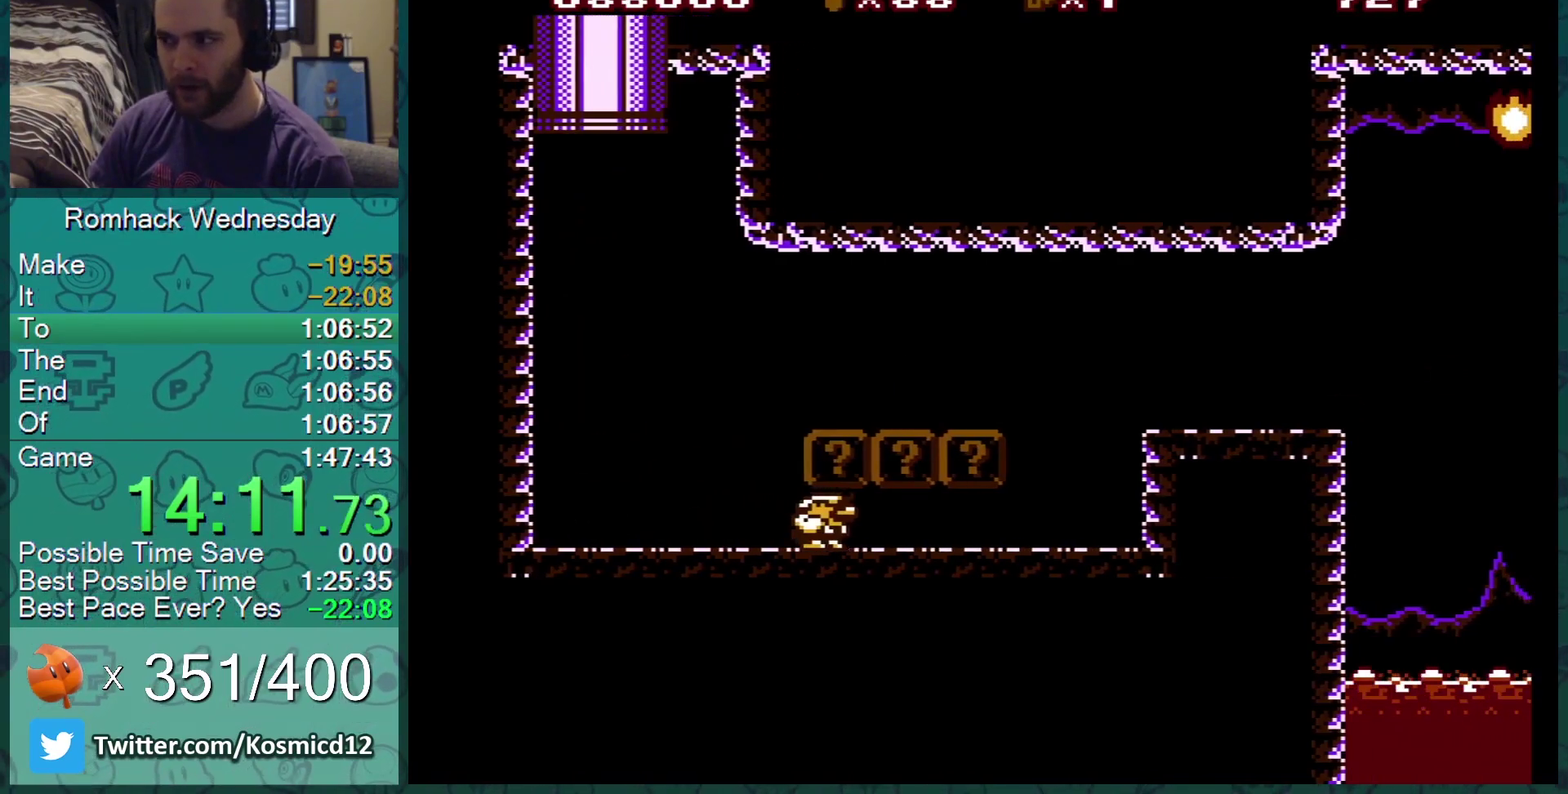
{"buttons": ["B", "DPAD_DOWN"], "events": [[251, "A", "down"], [351, "A", "up"]]}
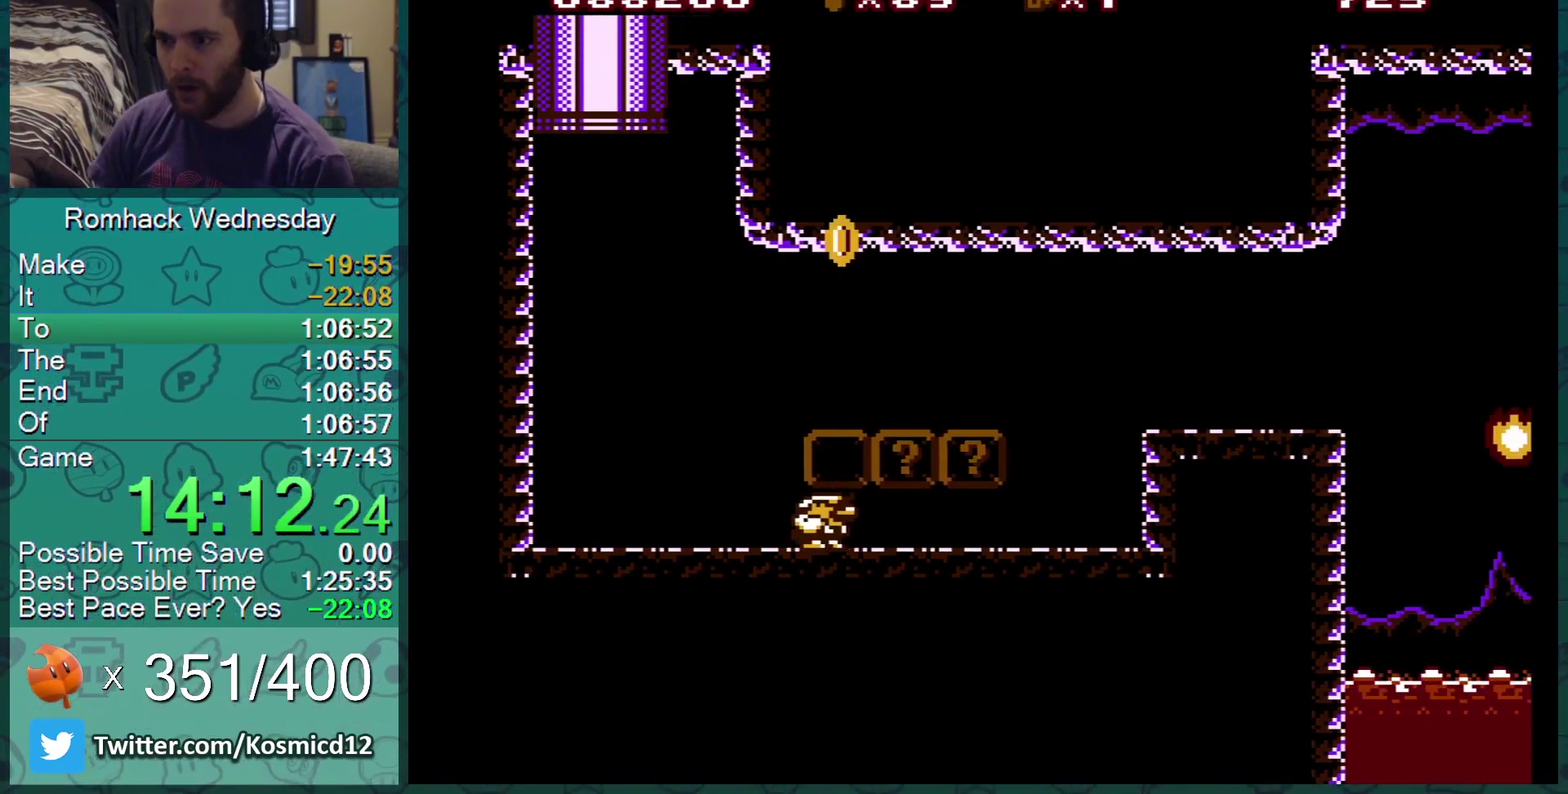
{"buttons": ["B", "DPAD_DOWN"], "events": [[33, "DPAD_RIGHT", "down"], [133, "A", "down"], [217, "A", "up"], [500, "DPAD_RIGHT", "up"]]}
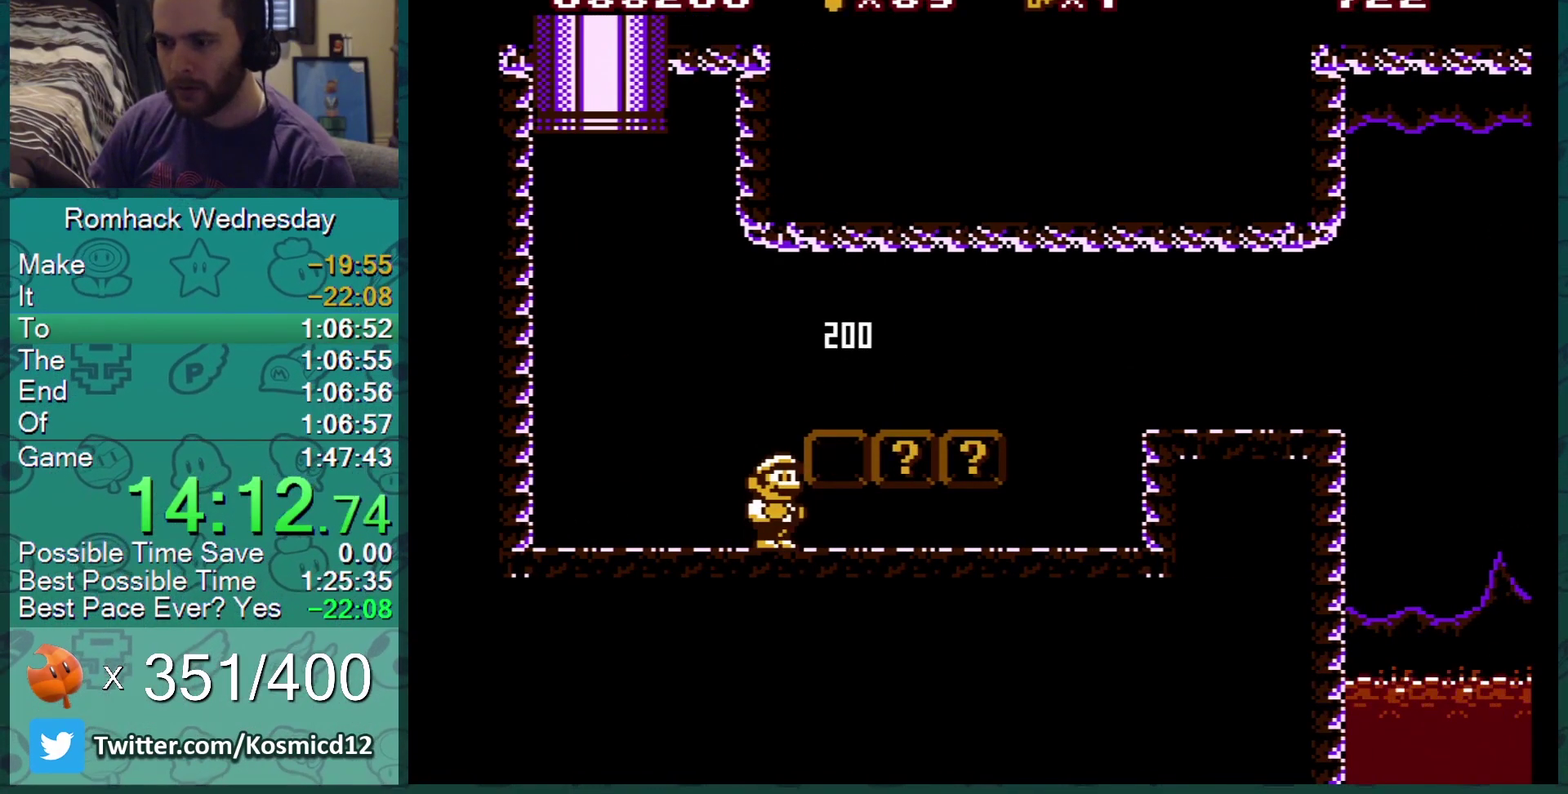
{"buttons": ["B", "DPAD_RIGHT"], "events": [[34, "DPAD_DOWN", "up"], [67, "A", "down"], [134, "DPAD_RIGHT", "down"], [251, "A", "up"]]}
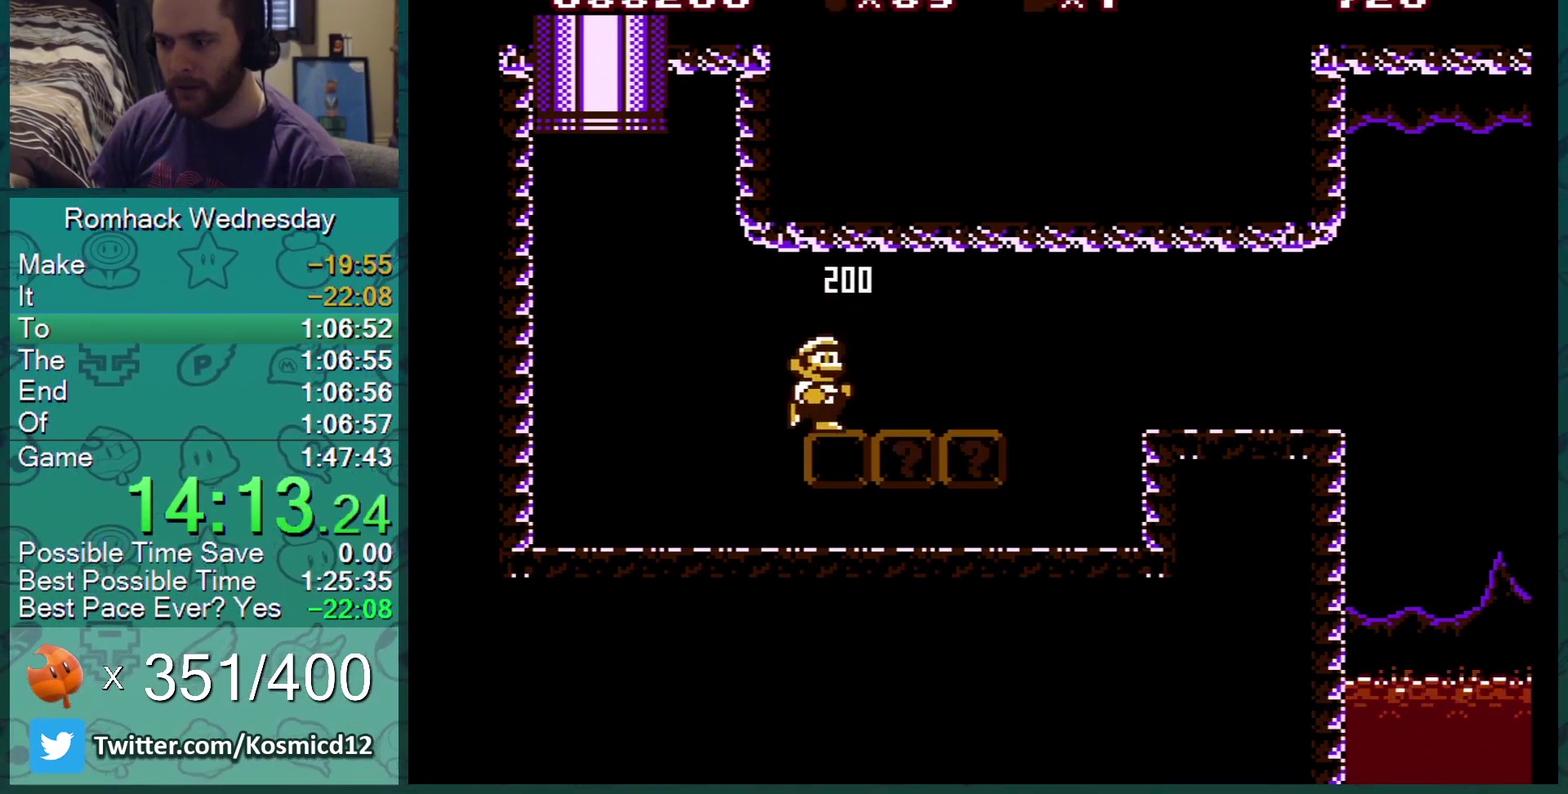
{"buttons": ["B", "DPAD_LEFT"], "events": [[450, "DPAD_RIGHT", "up"], [500, "DPAD_LEFT", "down"]]}
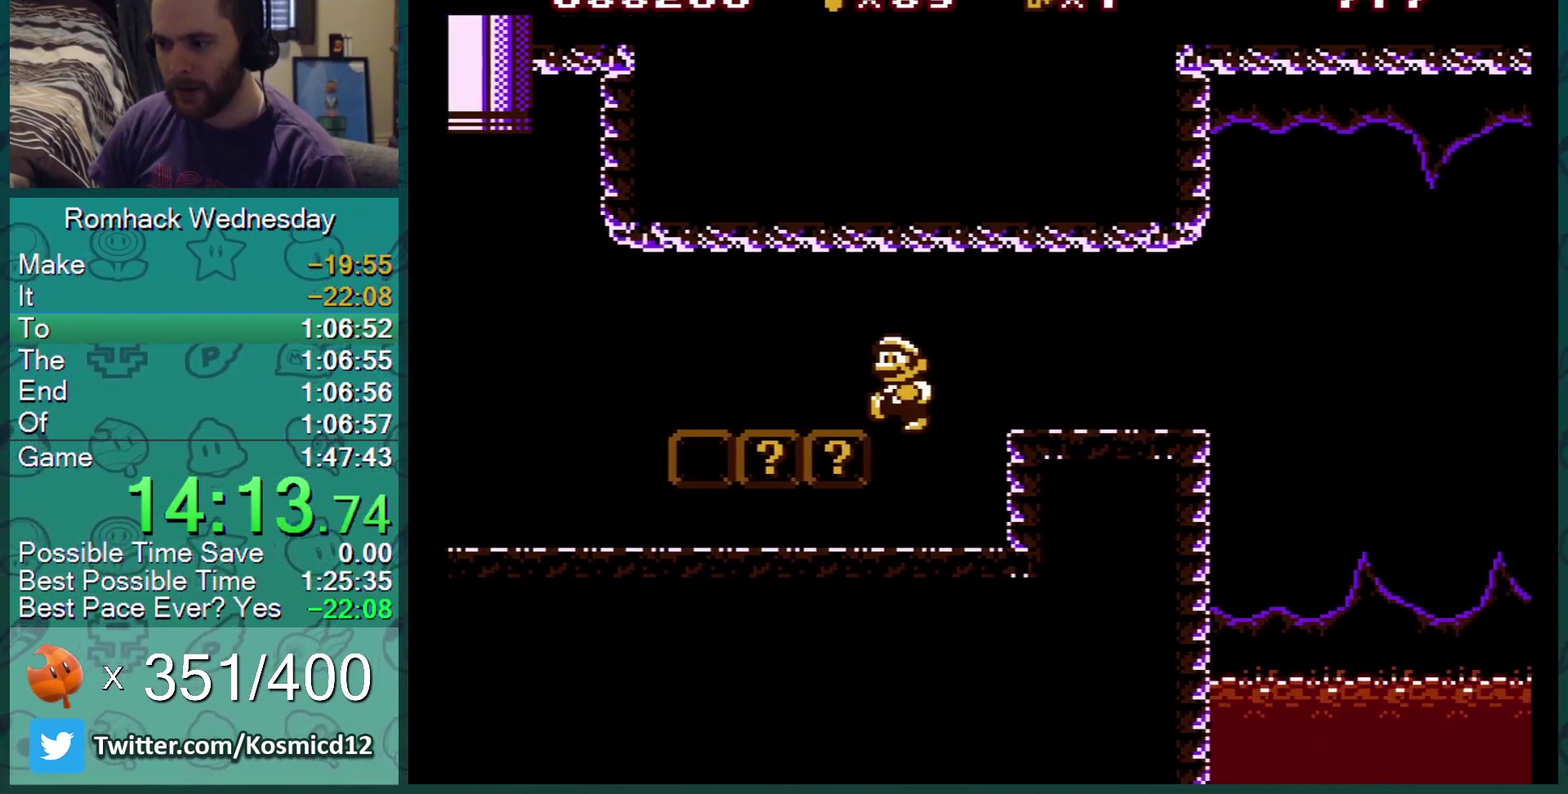
{"buttons": ["B", "DPAD_RIGHT"], "events": [[117, "DPAD_LEFT", "up"], [251, "DPAD_DOWN", "down"], [317, "A", "down"], [401, "DPAD_RIGHT", "down"], [434, "DPAD_DOWN", "up"], [501, "A", "up"]]}
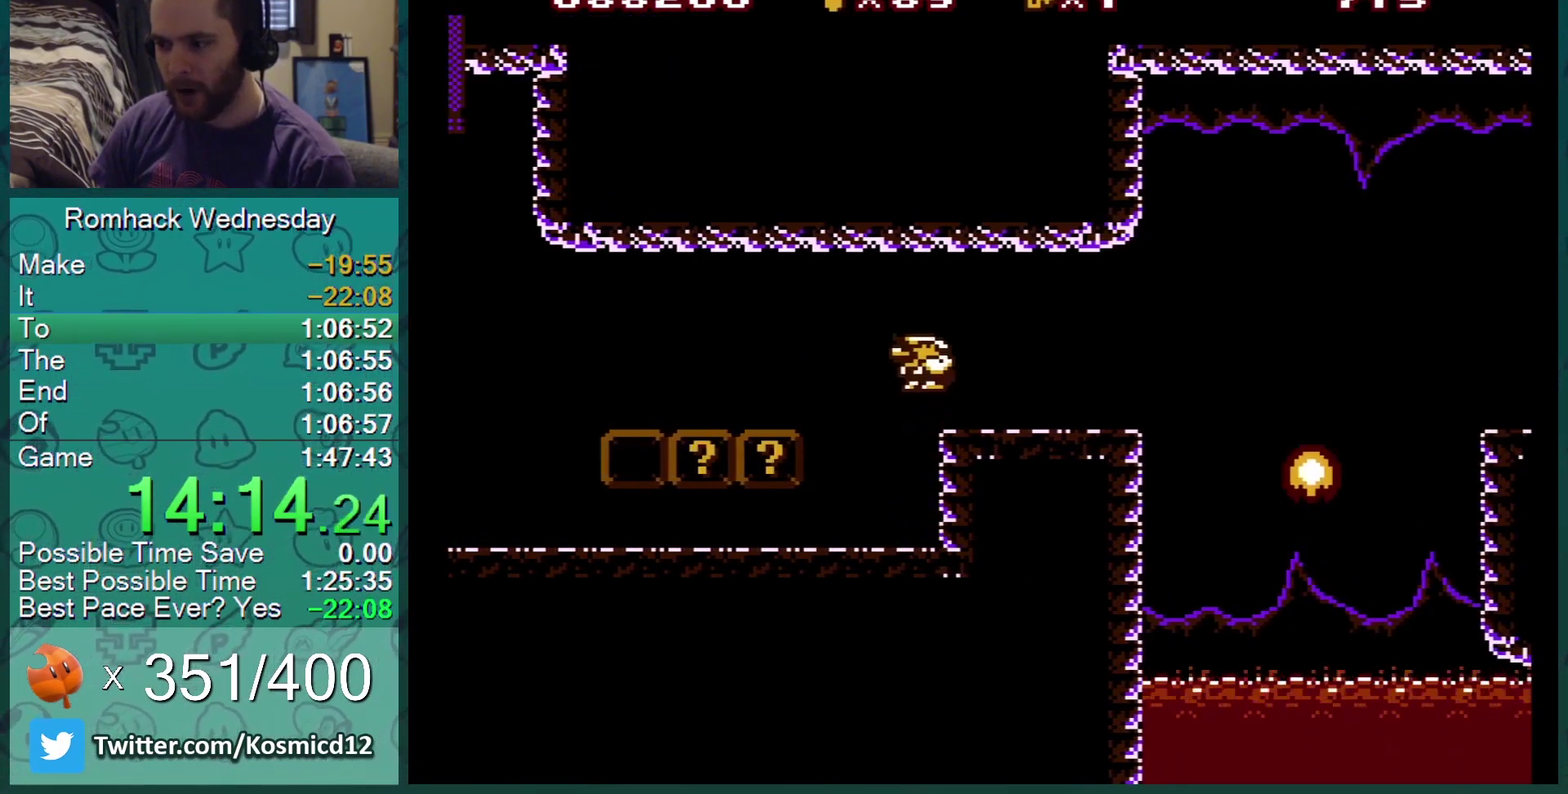
{"buttons": ["B"], "events": [[83, "DPAD_RIGHT", "up"], [183, "DPAD_LEFT", "down"], [333, "DPAD_LEFT", "up"]]}
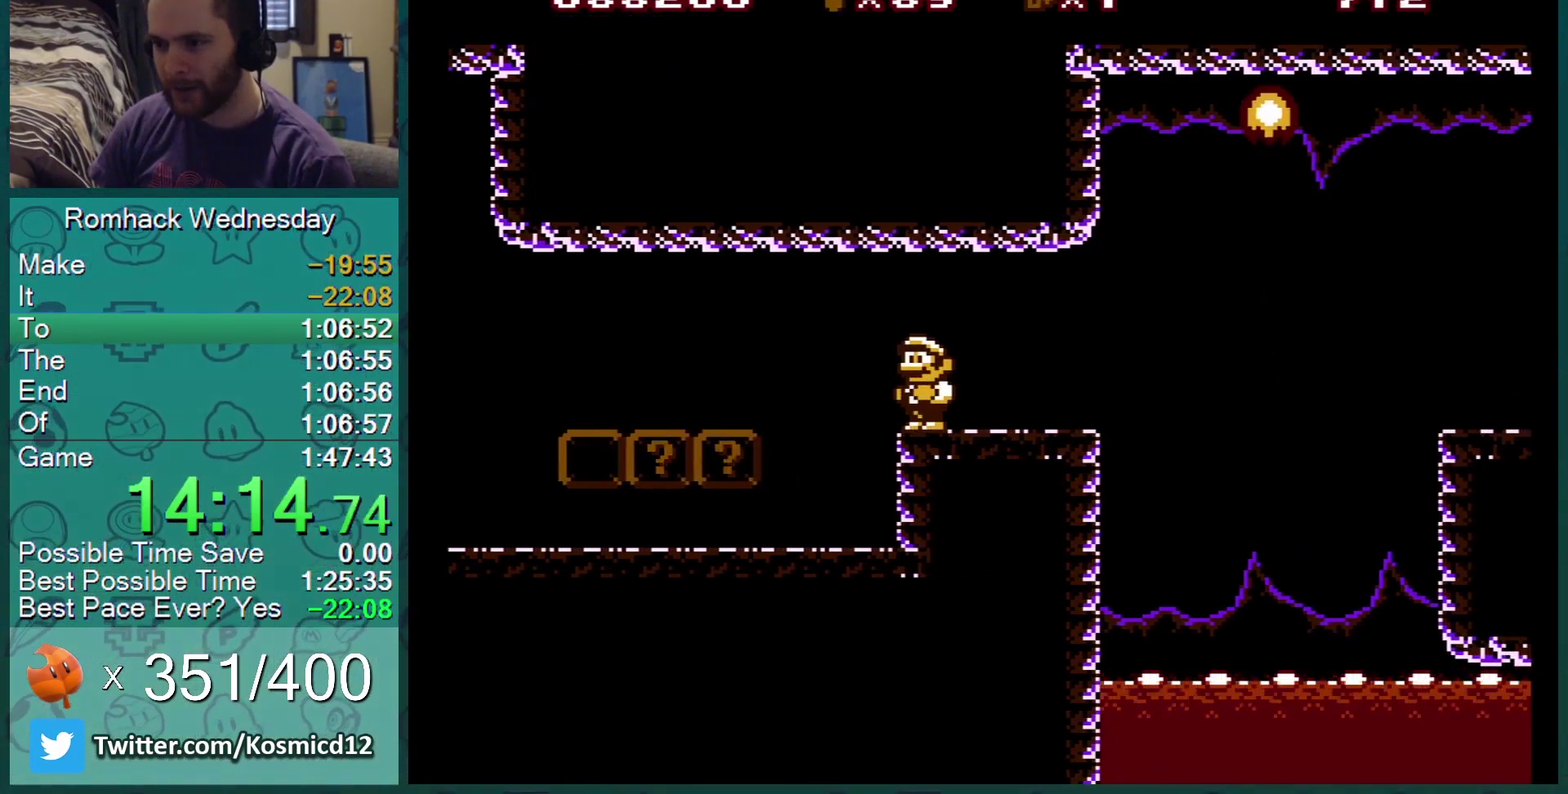
{"buttons": ["B"], "events": [[100, "DPAD_LEFT", "down"], [167, "DPAD_LEFT", "up"]]}
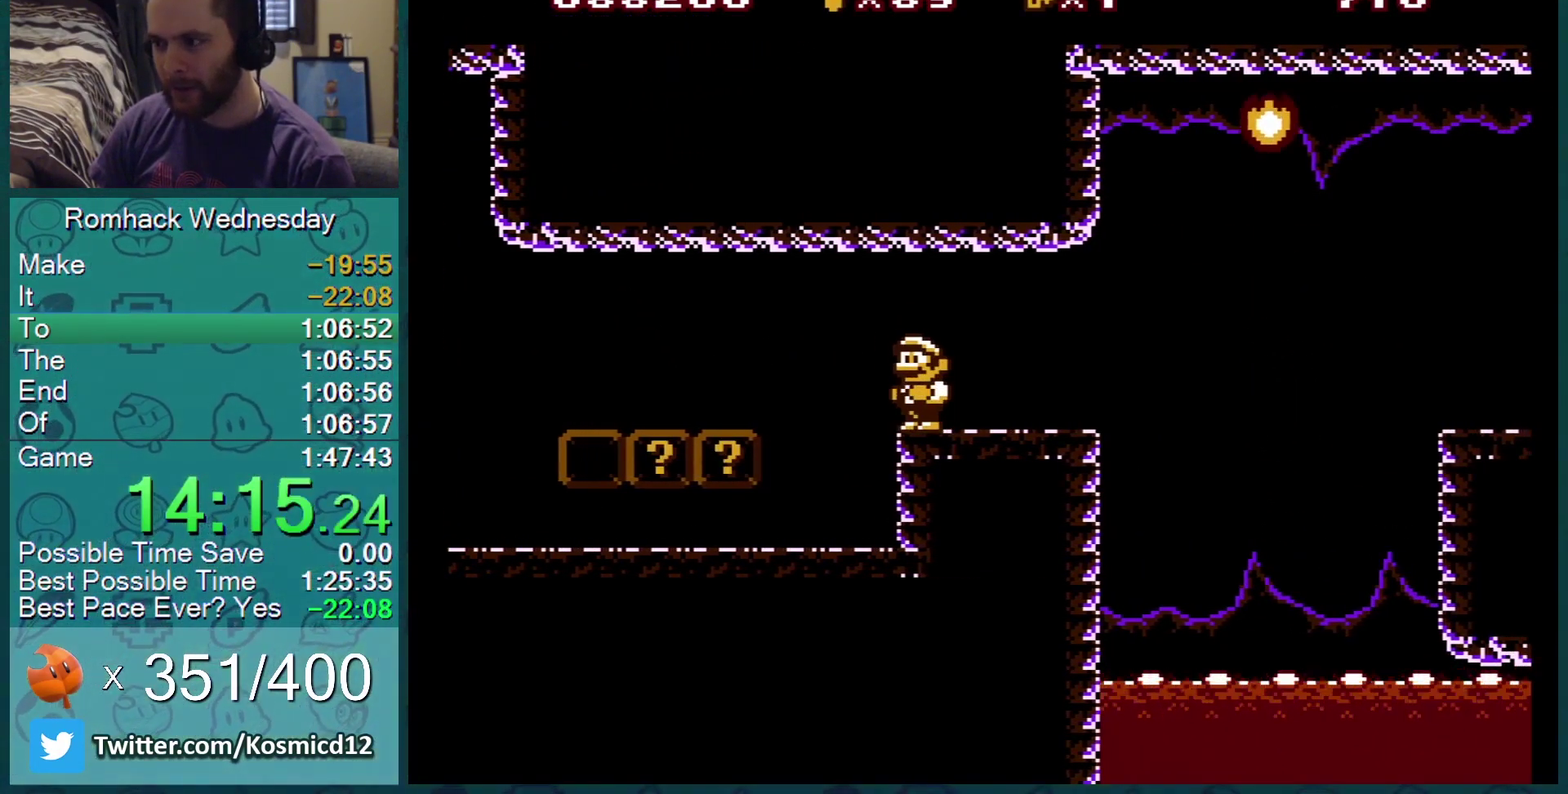
{"buttons": ["B", "DPAD_RIGHT"], "events": [[17, "DPAD_RIGHT", "down"]]}
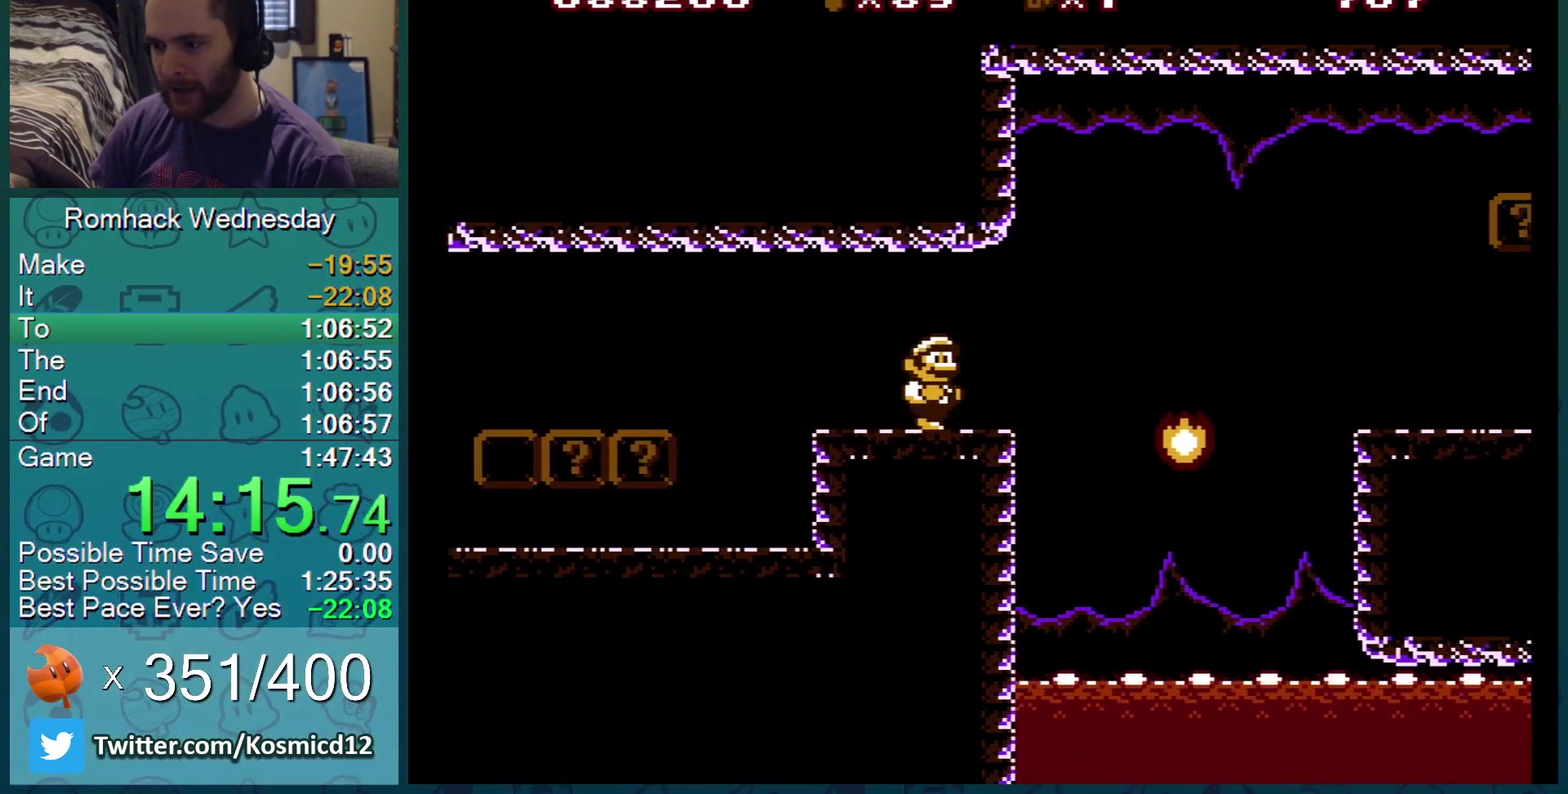
{"buttons": ["B", "DPAD_RIGHT"], "events": [[150, "DPAD_DOWN", "down"], [150, "DPAD_RIGHT", "up"], [167, "A", "down"], [301, "DPAD_RIGHT", "down"], [317, "DPAD_DOWN", "up"], [484, "A", "up"]]}
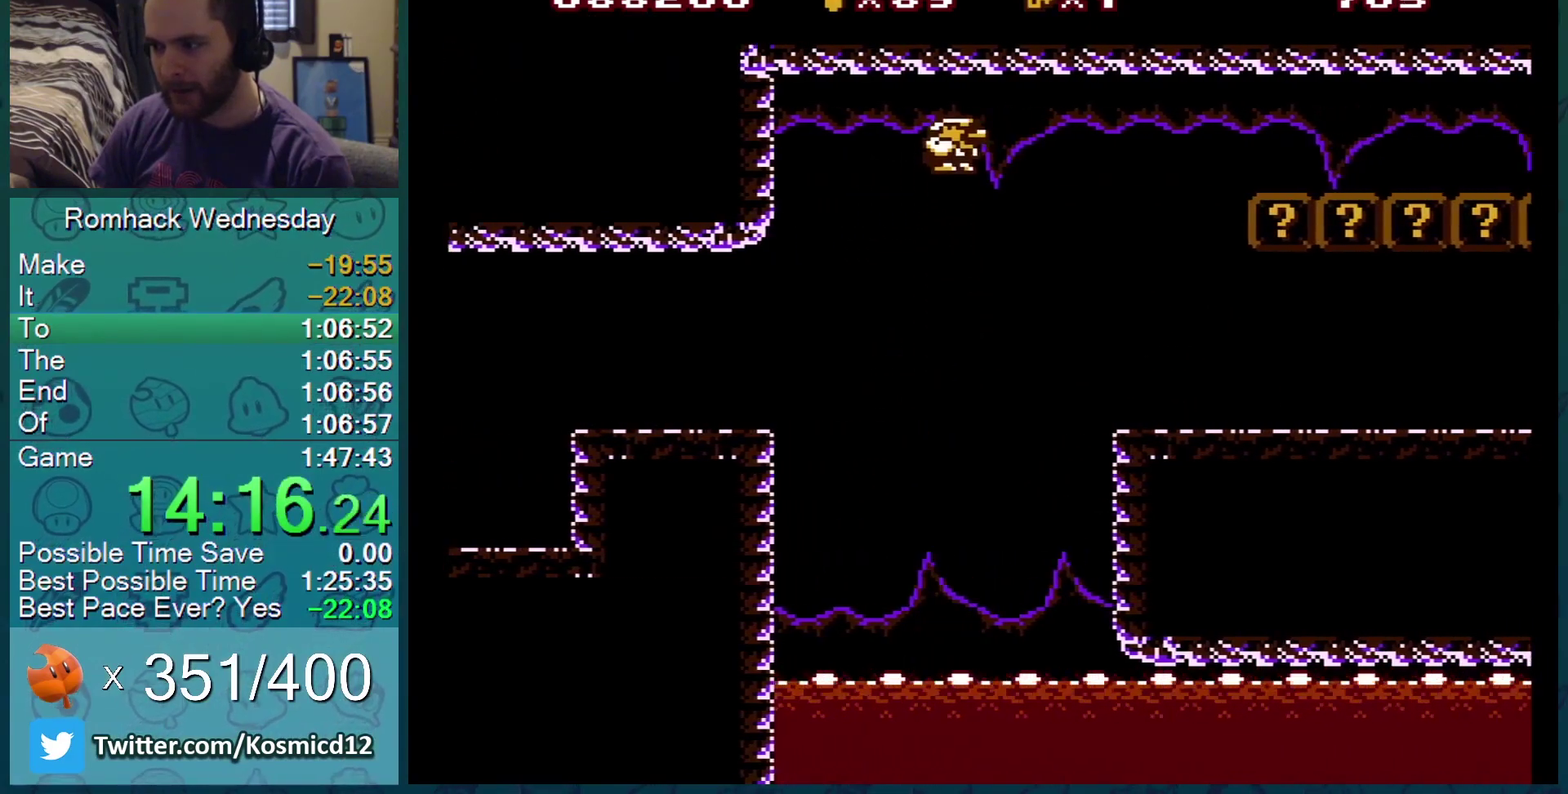
{"buttons": ["A", "B", "DPAD_LEFT"], "events": [[133, "DPAD_RIGHT", "up"], [183, "DPAD_RIGHT", "down"], [333, "DPAD_RIGHT", "up"], [400, "DPAD_LEFT", "down"], [450, "A", "down"]]}
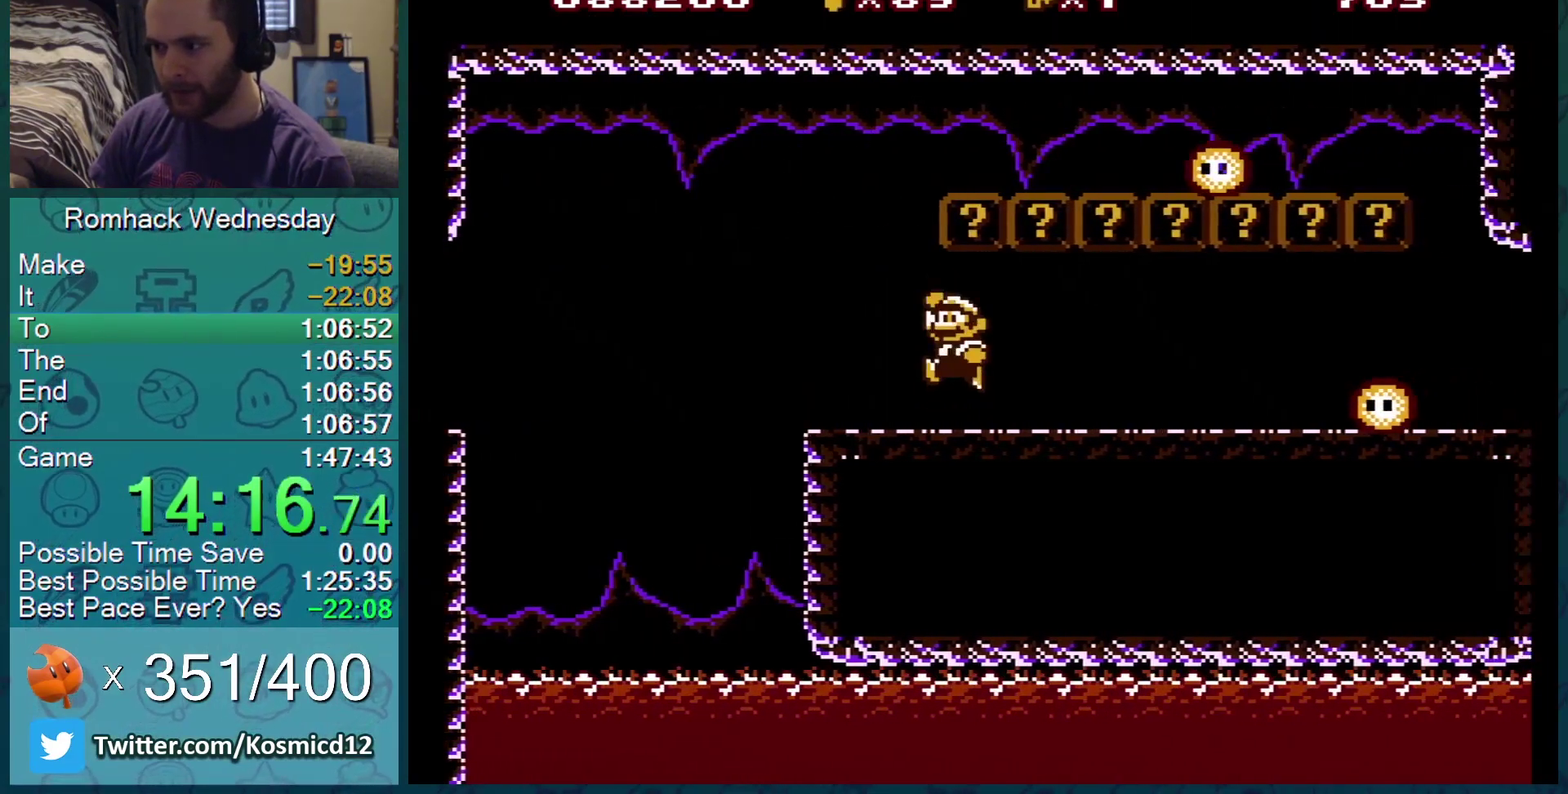
{"buttons": ["B"], "events": [[117, "A", "up"], [167, "DPAD_LEFT", "up"], [267, "A", "down"], [367, "A", "up"]]}
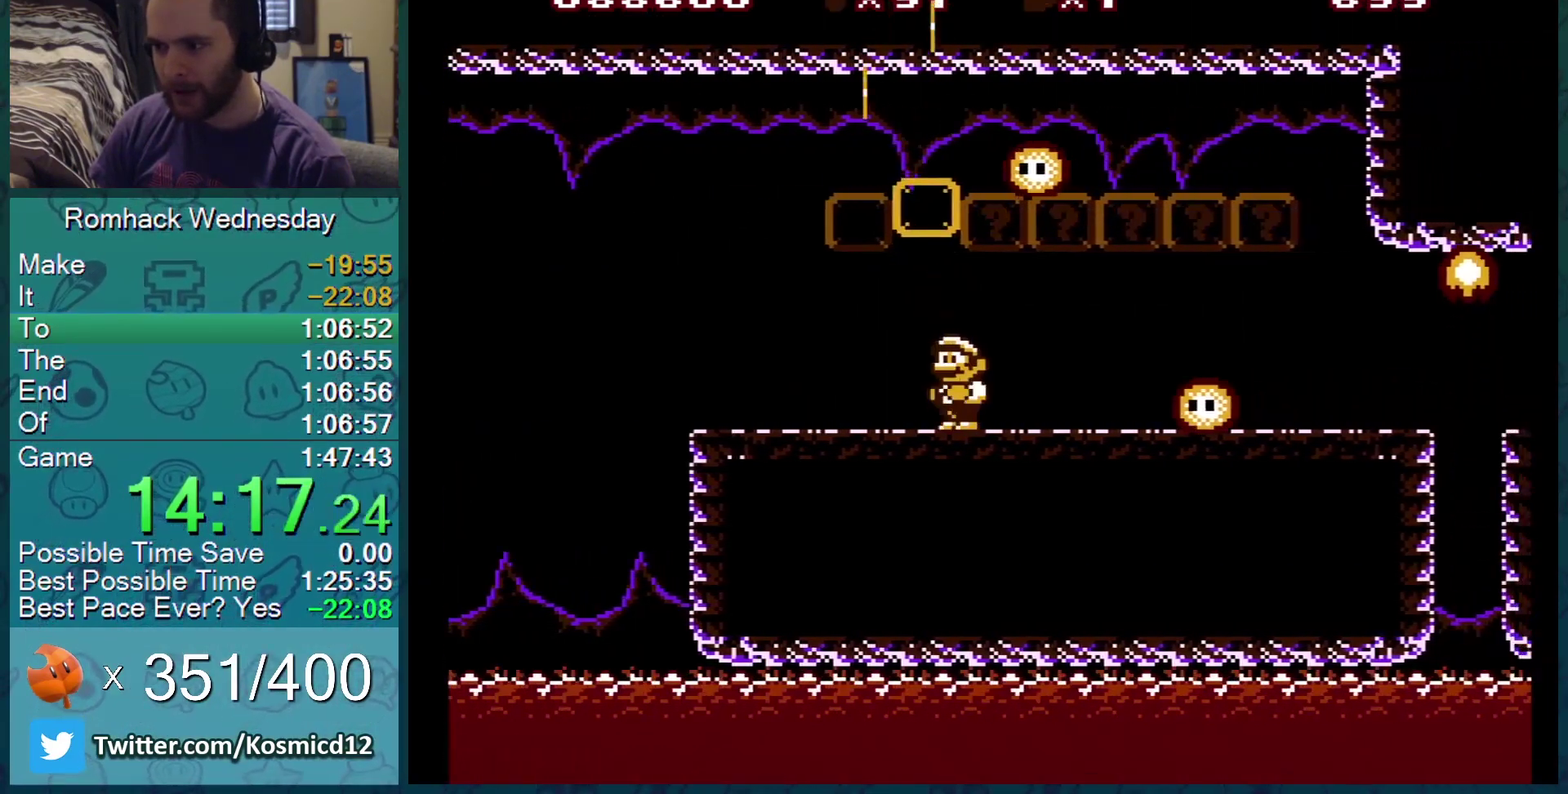
{"buttons": ["B", "DPAD_LEFT"], "events": [[117, "B", "up"], [117, "DPAD_RIGHT", "down"], [167, "B", "down"], [233, "B", "up"], [233, "DPAD_RIGHT", "up"], [333, "B", "down"], [400, "B", "up"], [484, "B", "down"], [484, "DPAD_LEFT", "down"]]}
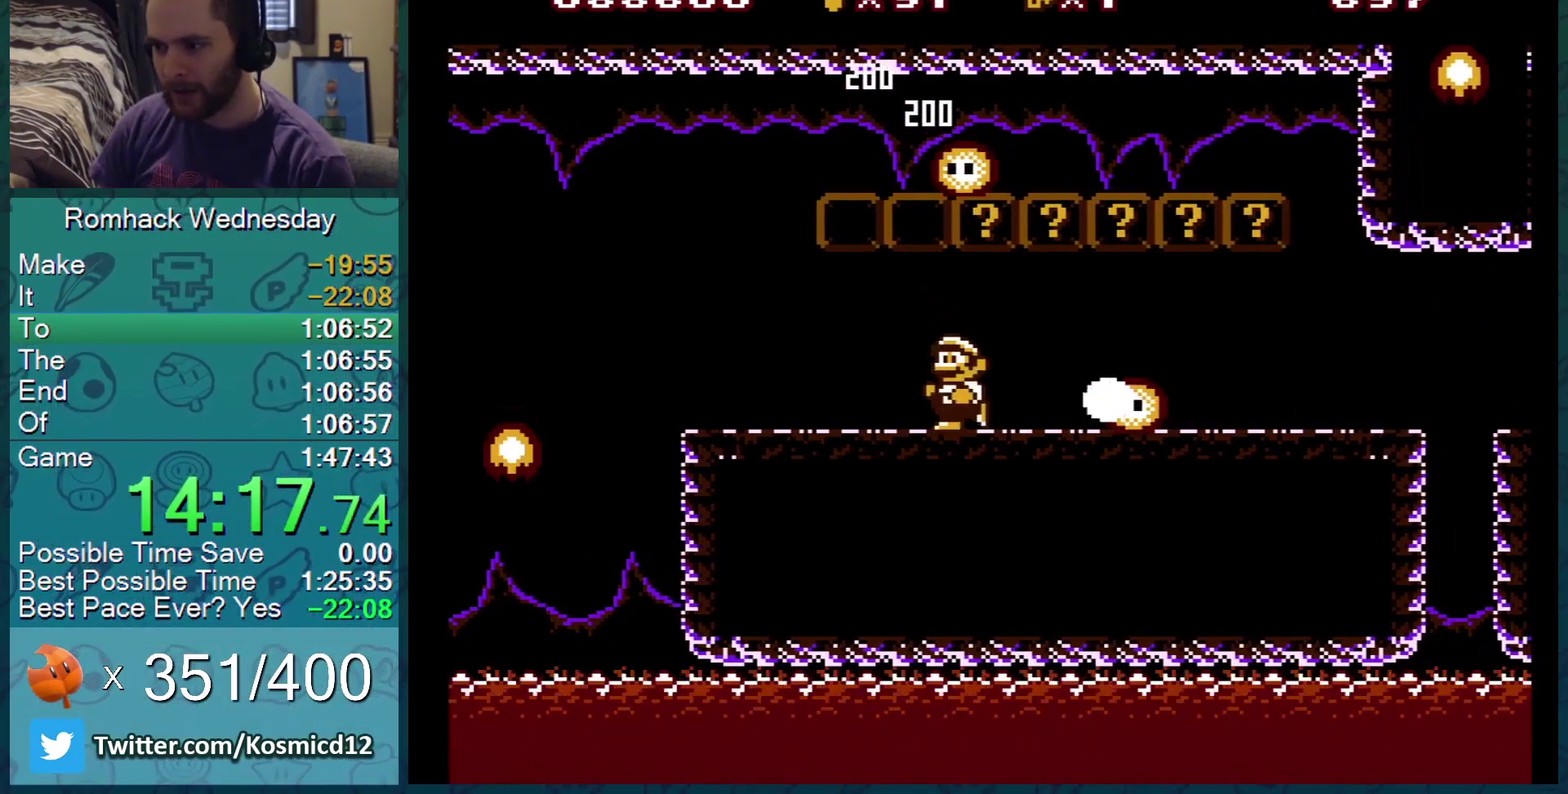
{"buttons": ["B"], "events": [[417, "DPAD_LEFT", "up"]]}
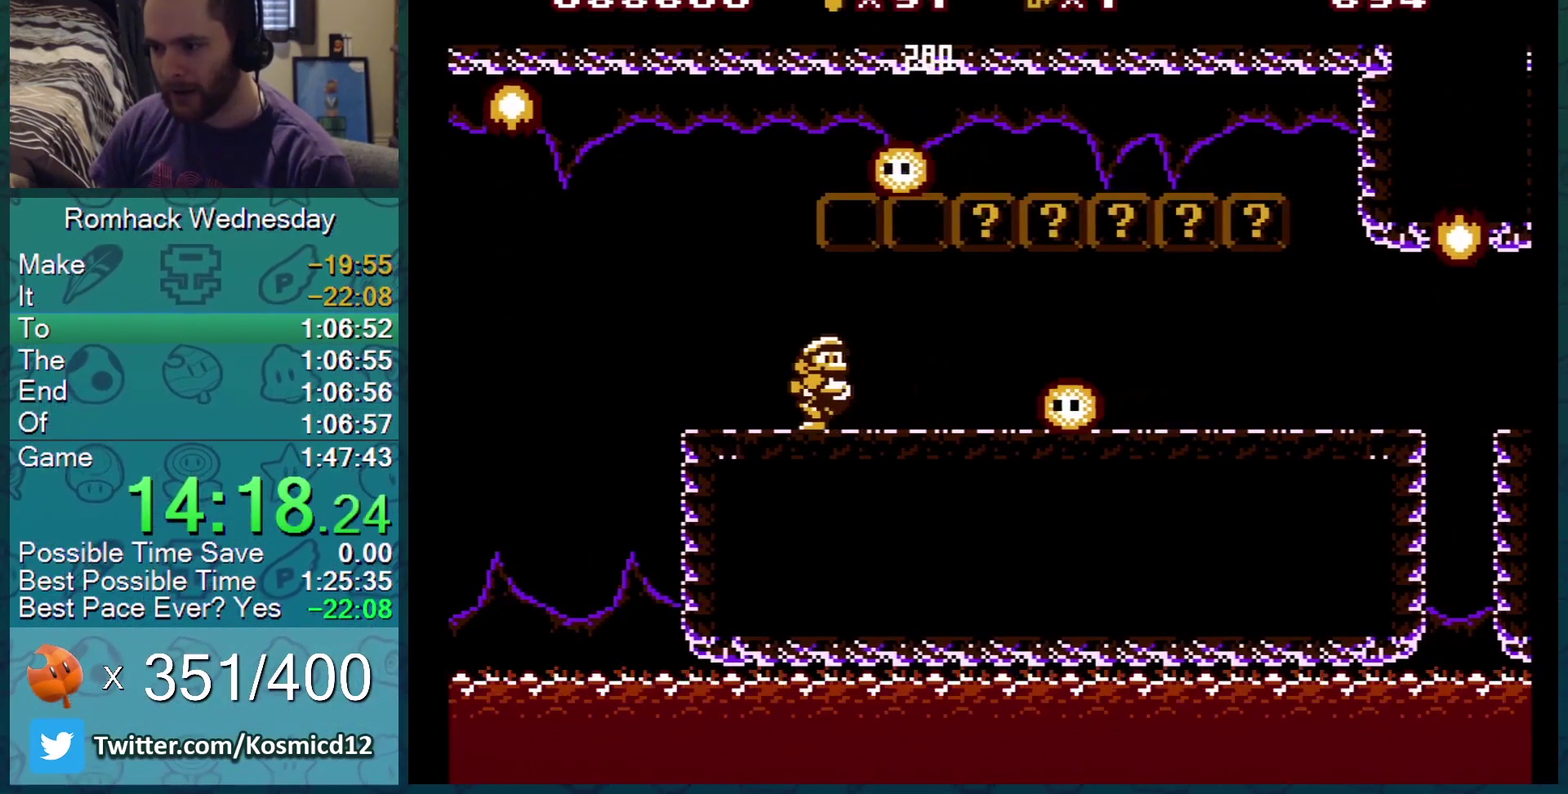
{"buttons": ["B", "DPAD_RIGHT"], "events": [[16, "DPAD_RIGHT", "down"]]}
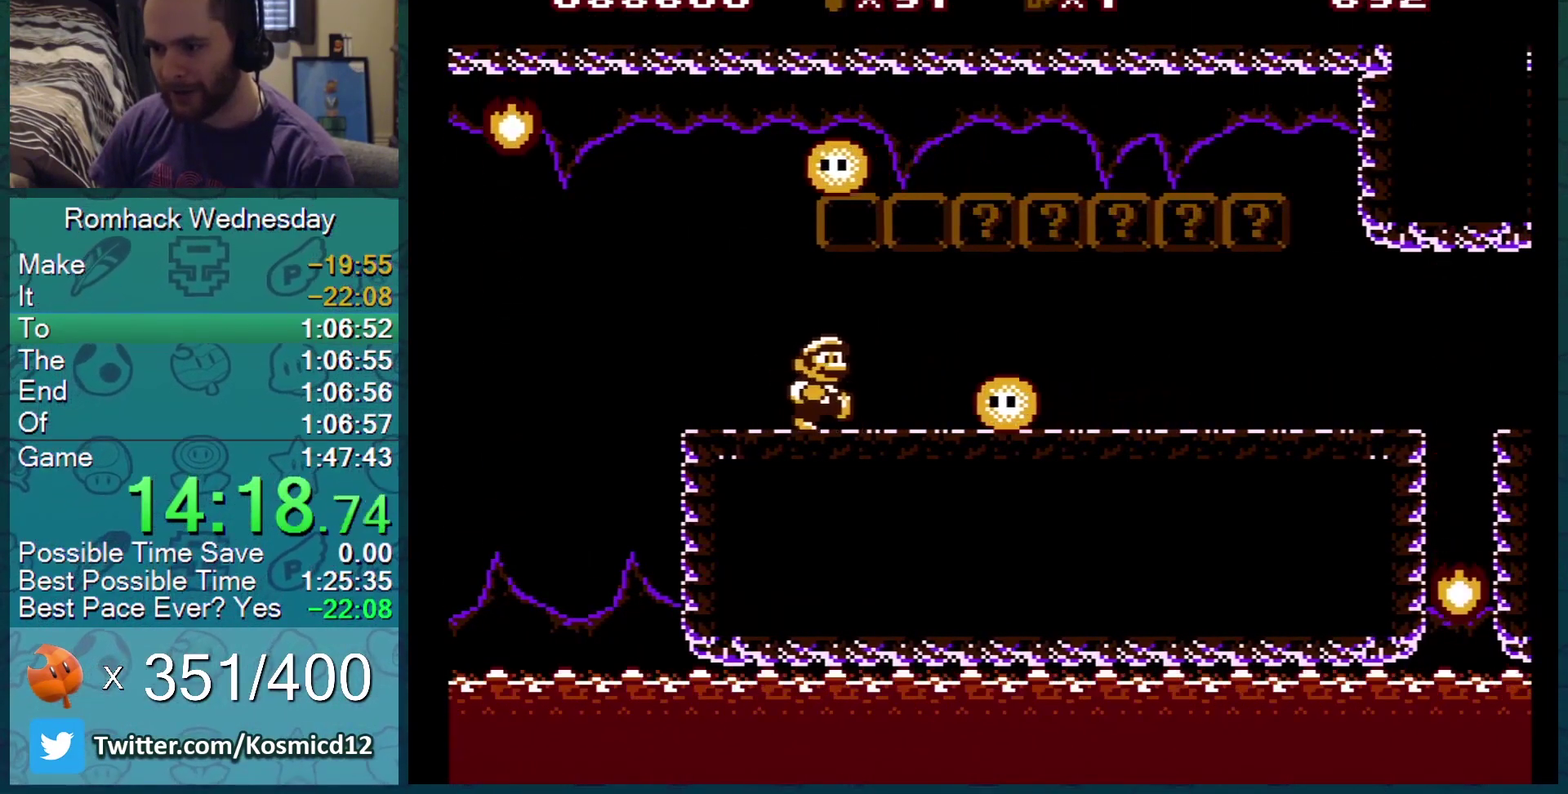
{"buttons": ["B", "DPAD_LEFT"], "events": [[201, "DPAD_DOWN", "down"], [201, "DPAD_RIGHT", "up"], [217, "A", "down"], [401, "DPAD_DOWN", "up"], [434, "DPAD_LEFT", "down"], [484, "A", "up"]]}
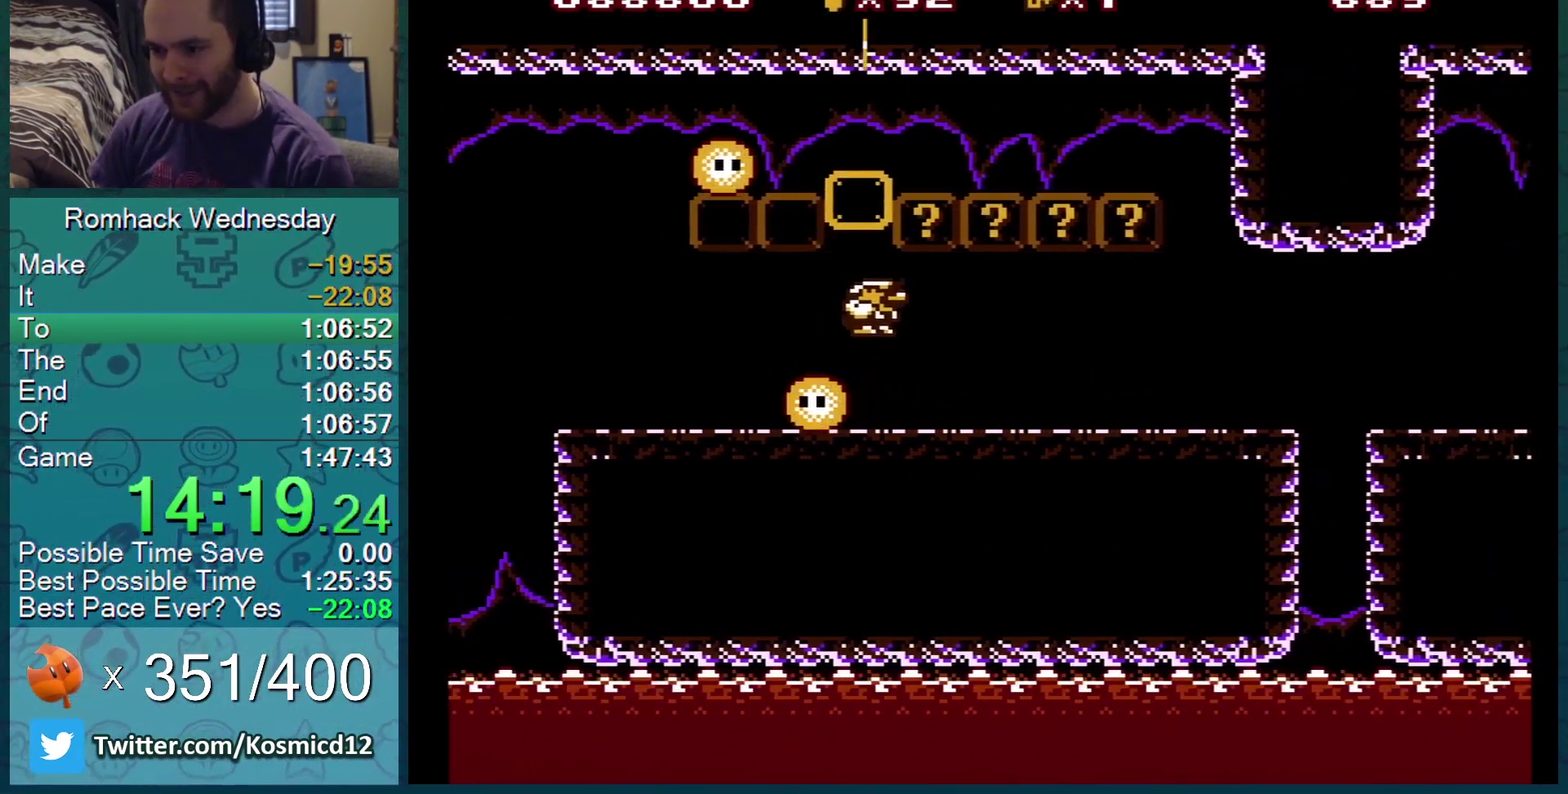
{"buttons": ["A", "B"], "events": [[167, "A", "down"], [167, "DPAD_LEFT", "up"], [300, "A", "up"], [450, "A", "down"]]}
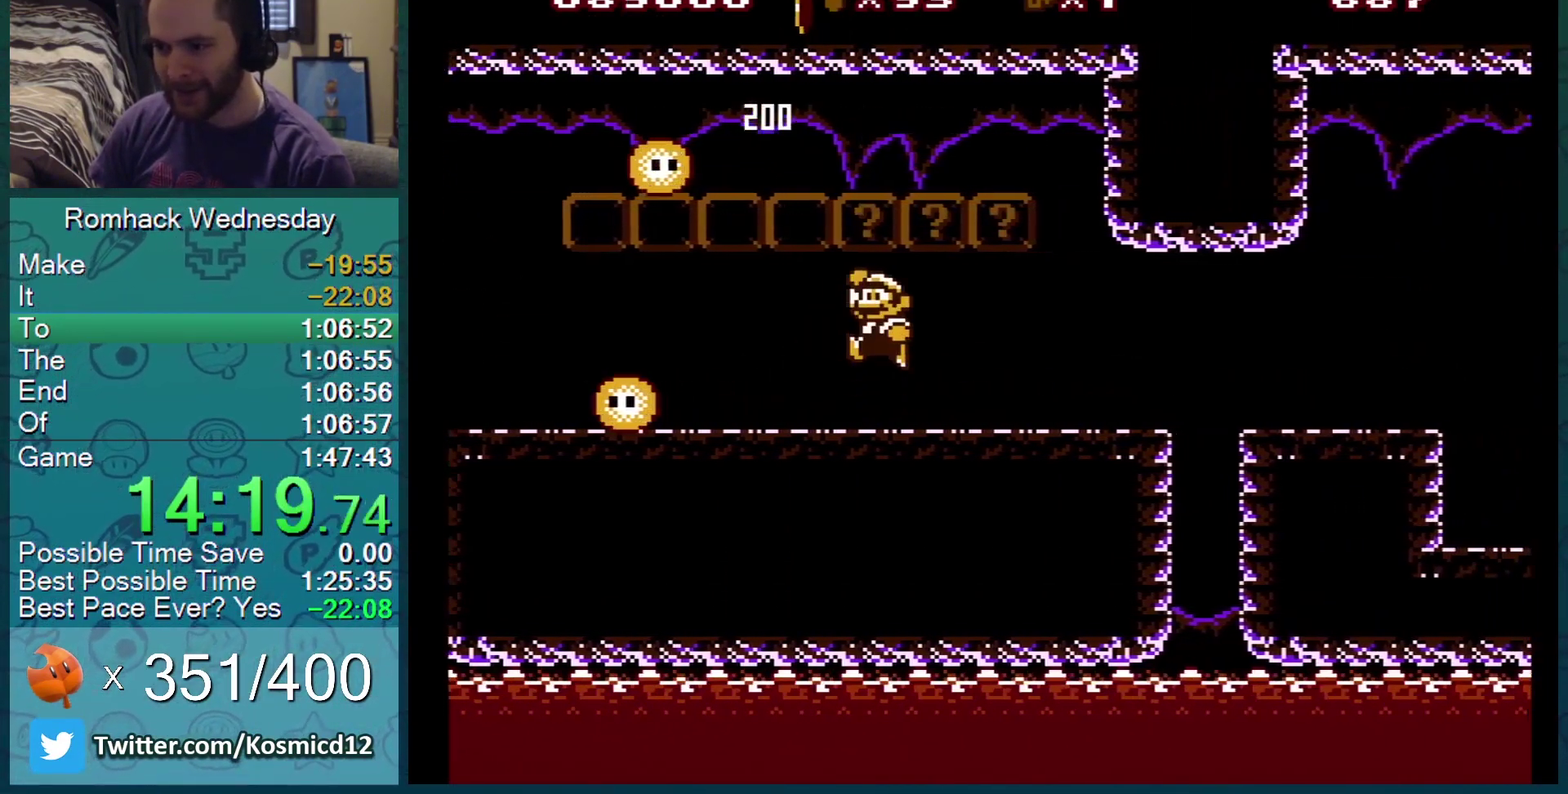
{"buttons": ["B", "DPAD_RIGHT"], "events": [[117, "A", "up"], [267, "A", "down"], [417, "A", "up"], [417, "DPAD_RIGHT", "down"]]}
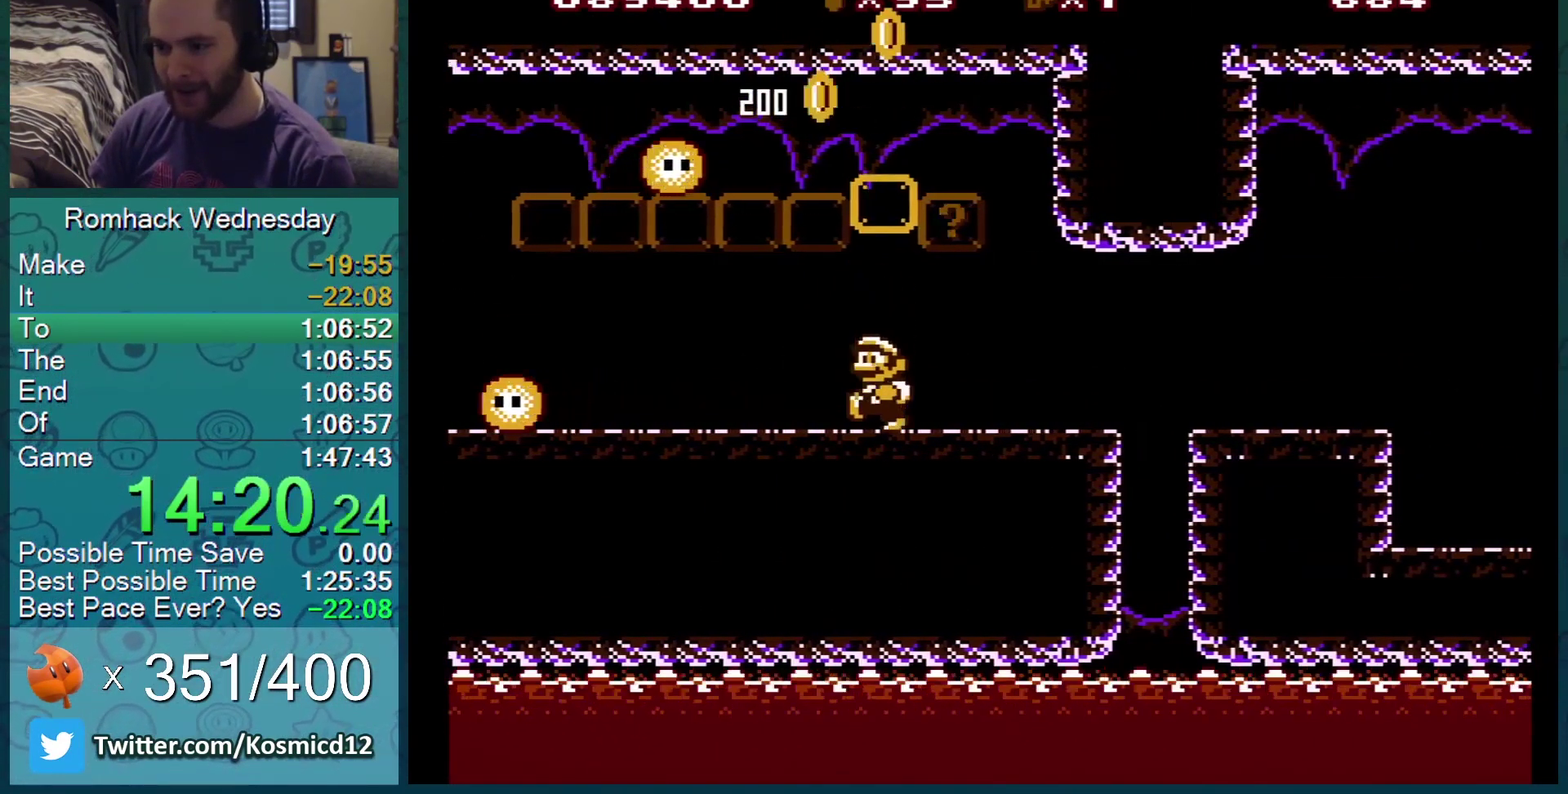
{"buttons": ["B", "DPAD_LEFT"], "events": [[233, "A", "down"], [267, "DPAD_RIGHT", "up"], [283, "DPAD_LEFT", "down"], [350, "A", "up"]]}